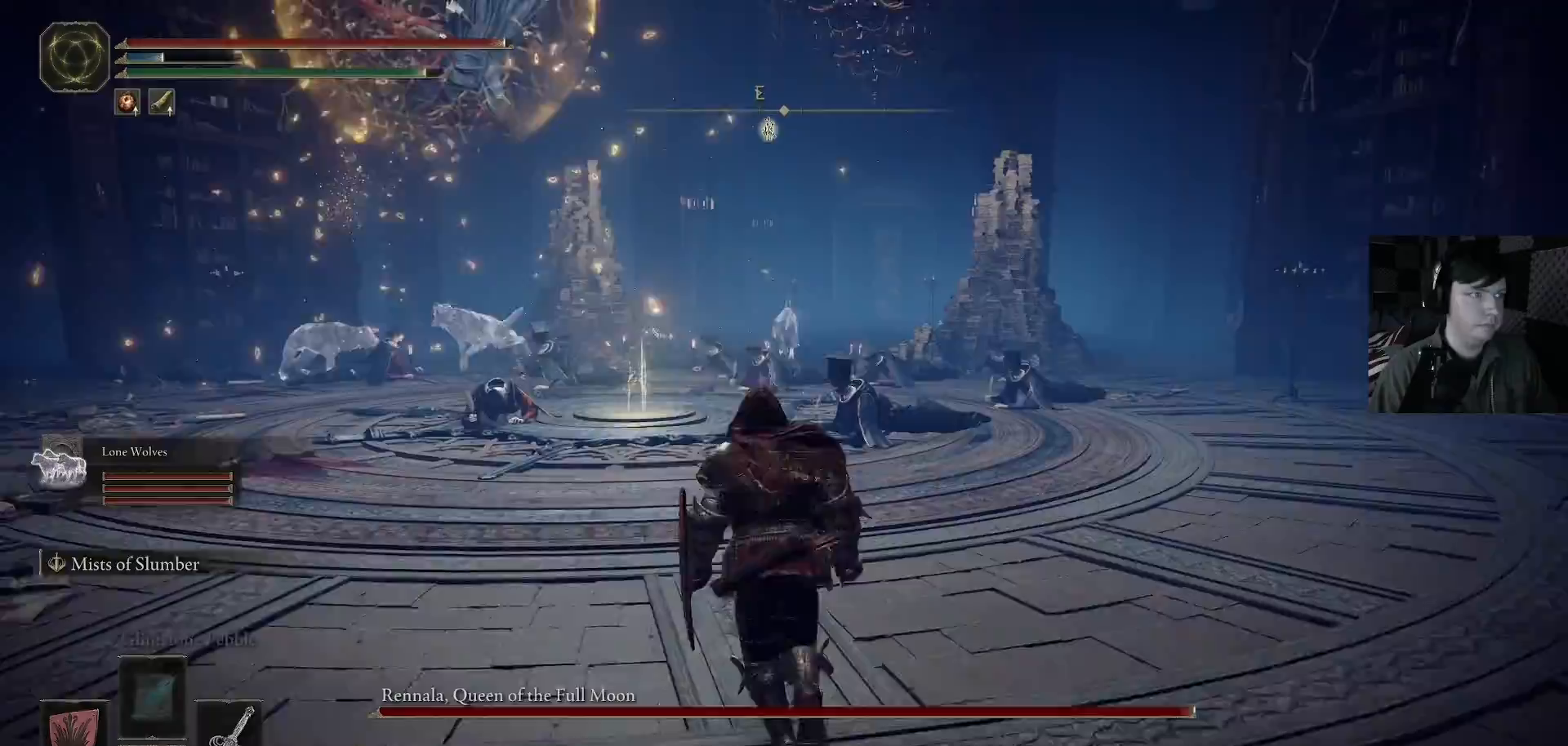
Gameplay with a controller (Xbox layout); each line is a JSON object with the inputs held at the frame after it. "events" lists button and stick changes between this image and that frame as [ms after this image, input, new state], when the widget could be followed in between.
{"buttons": ["B"], "left_stick": "up-left", "right_stick": "center", "events": [[33, "B", "down"]]}
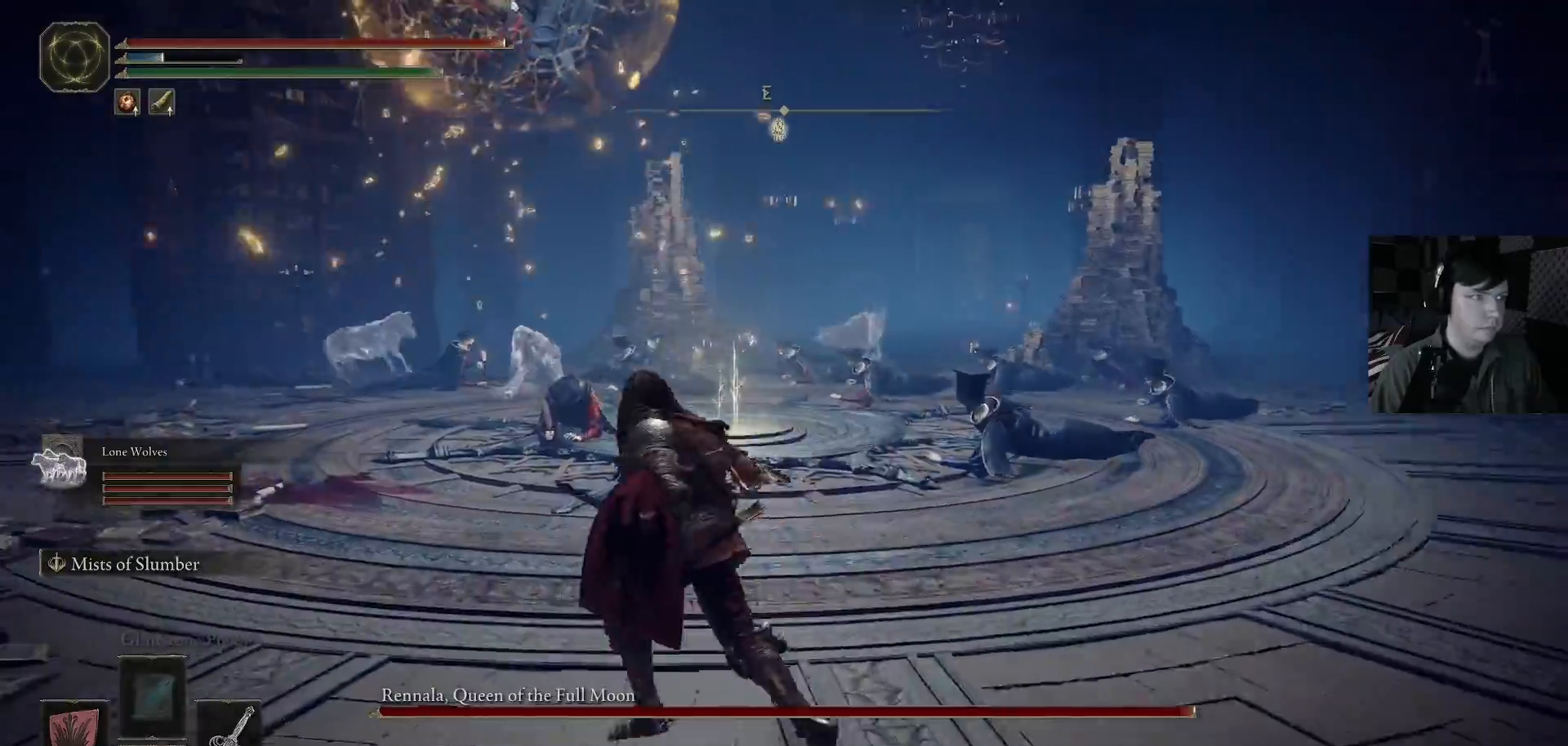
{"buttons": ["B"], "left_stick": "up-left", "right_stick": "center", "events": []}
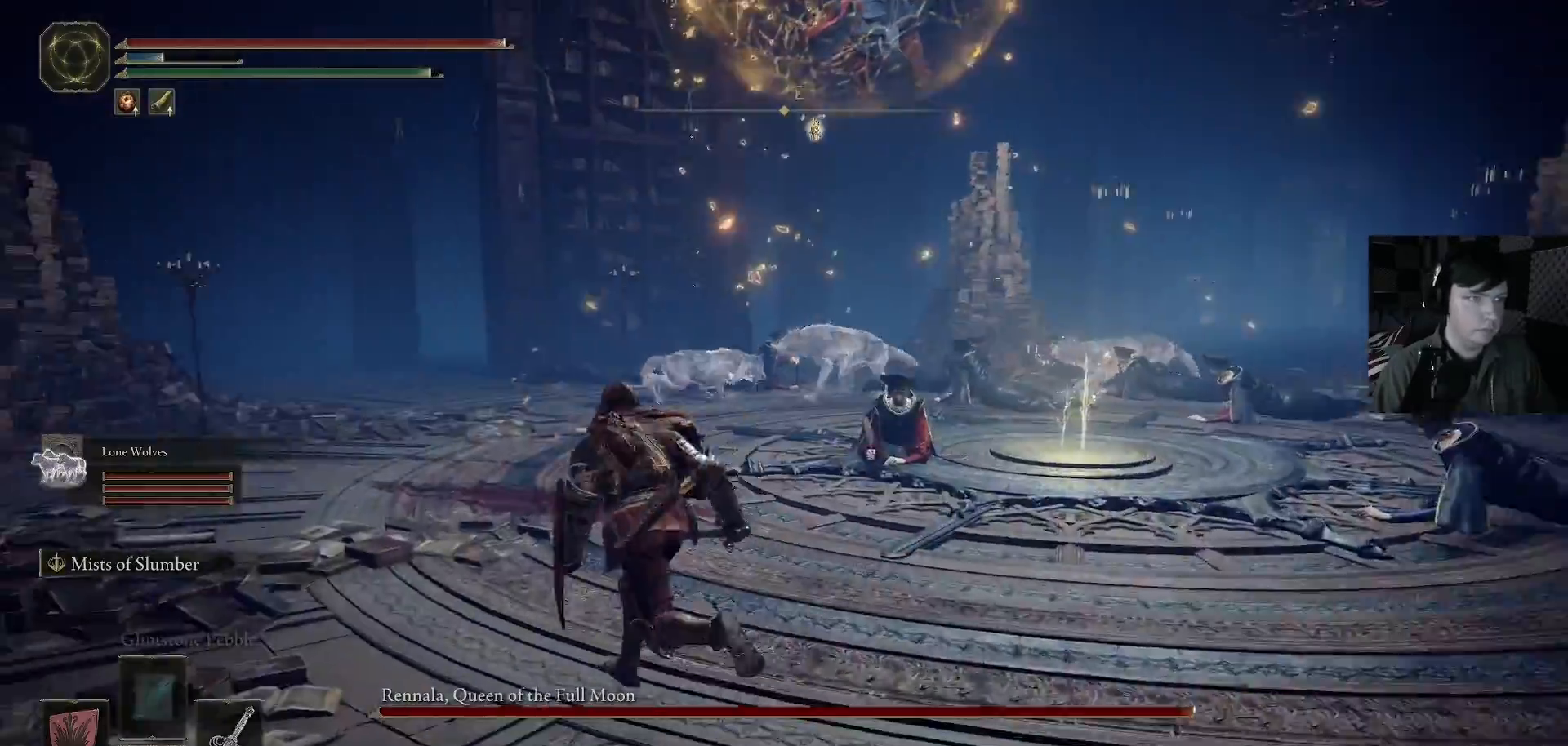
{"buttons": [], "left_stick": "up-left", "right_stick": "right", "events": [[67, "left_stick", "up"], [133, "B", "up"], [333, "left_stick", "up-left"], [333, "right_stick", "right"]]}
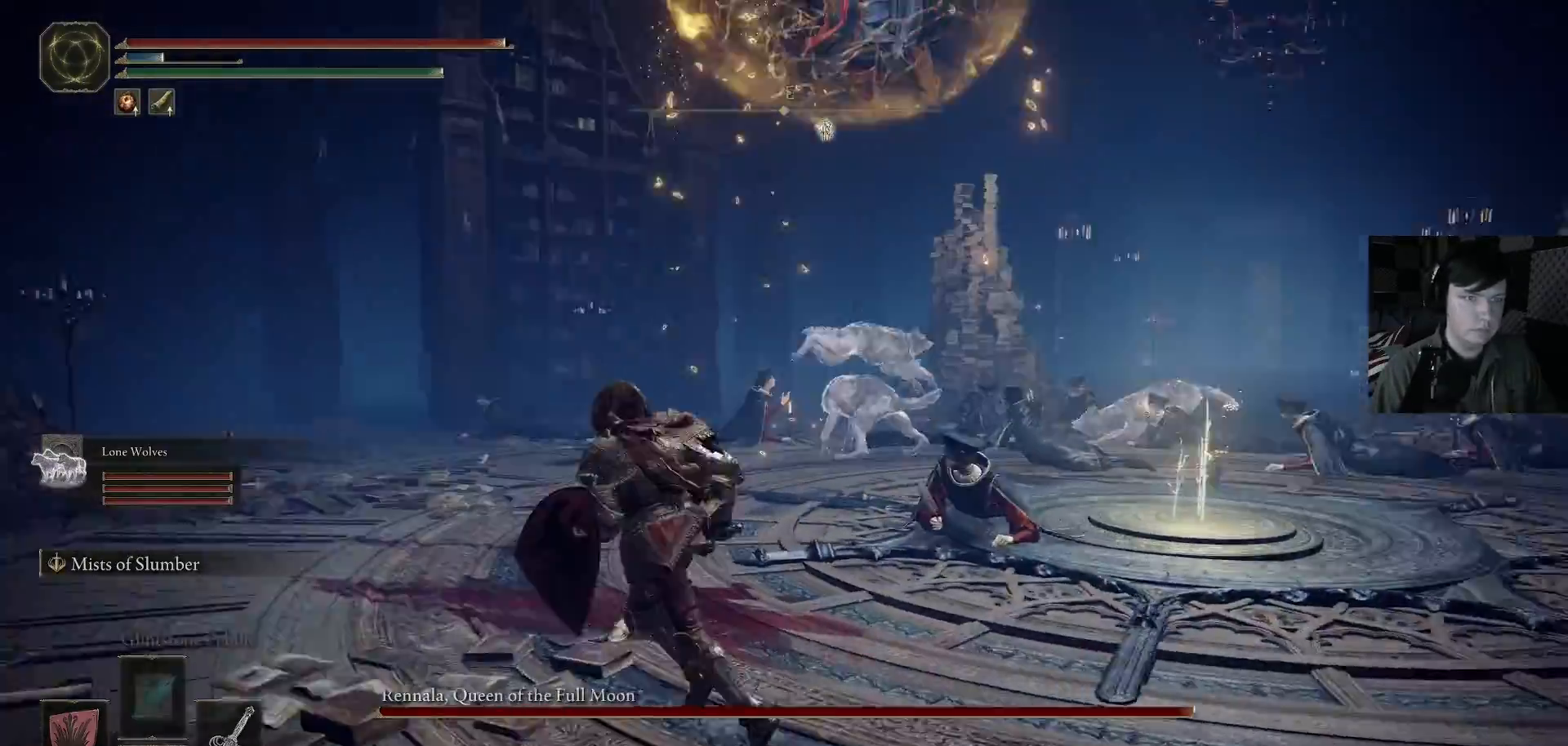
{"buttons": [], "left_stick": "up-left", "right_stick": "down-right", "events": [[133, "right_stick", "center"], [300, "right_stick", "right"], [333, "left_stick", "left"], [433, "left_stick", "up-left"], [467, "right_stick", "down-right"]]}
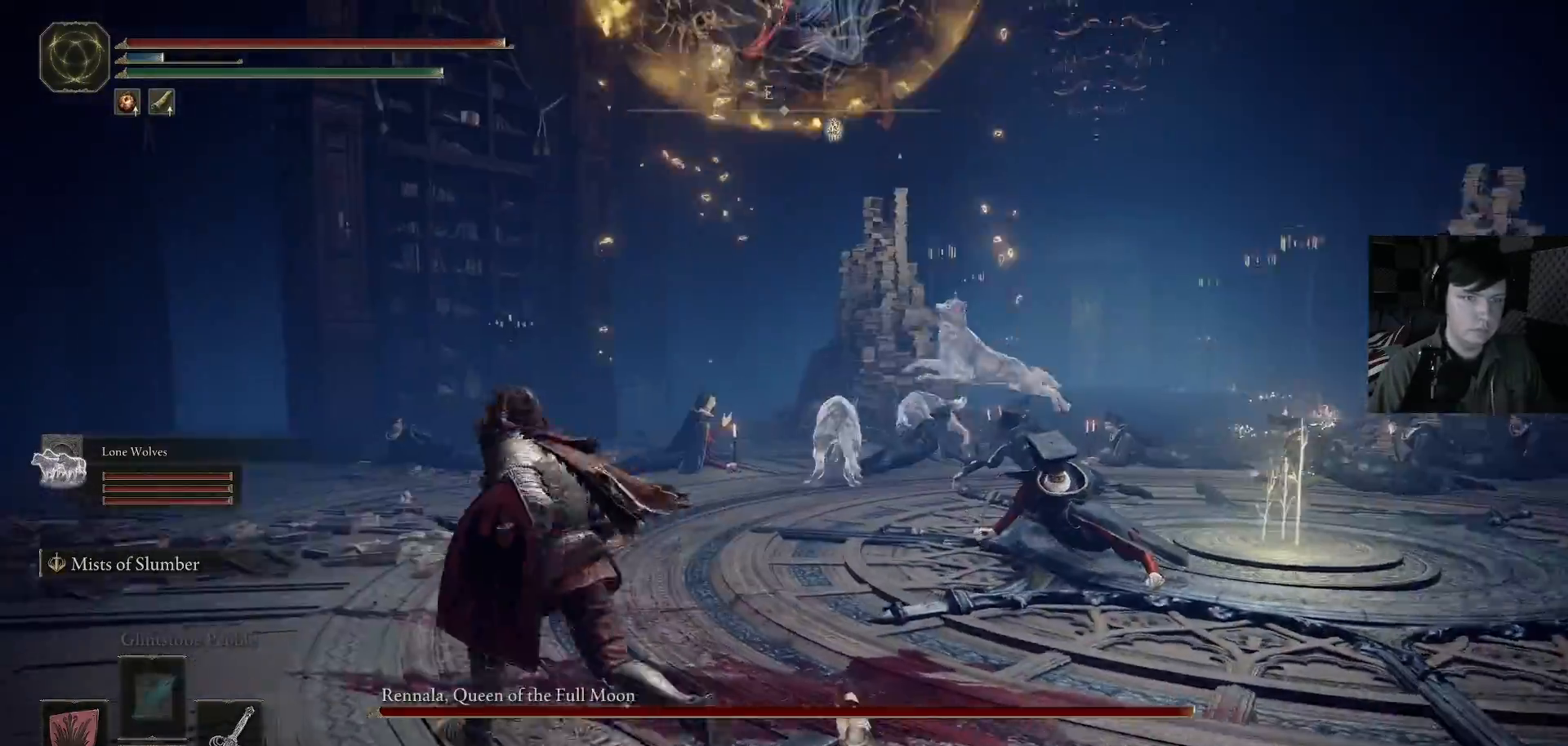
{"buttons": ["B"], "left_stick": "up-right", "right_stick": "center", "events": [[67, "left_stick", "up-right"], [167, "right_stick", "right"], [267, "right_stick", "center"], [367, "B", "down"]]}
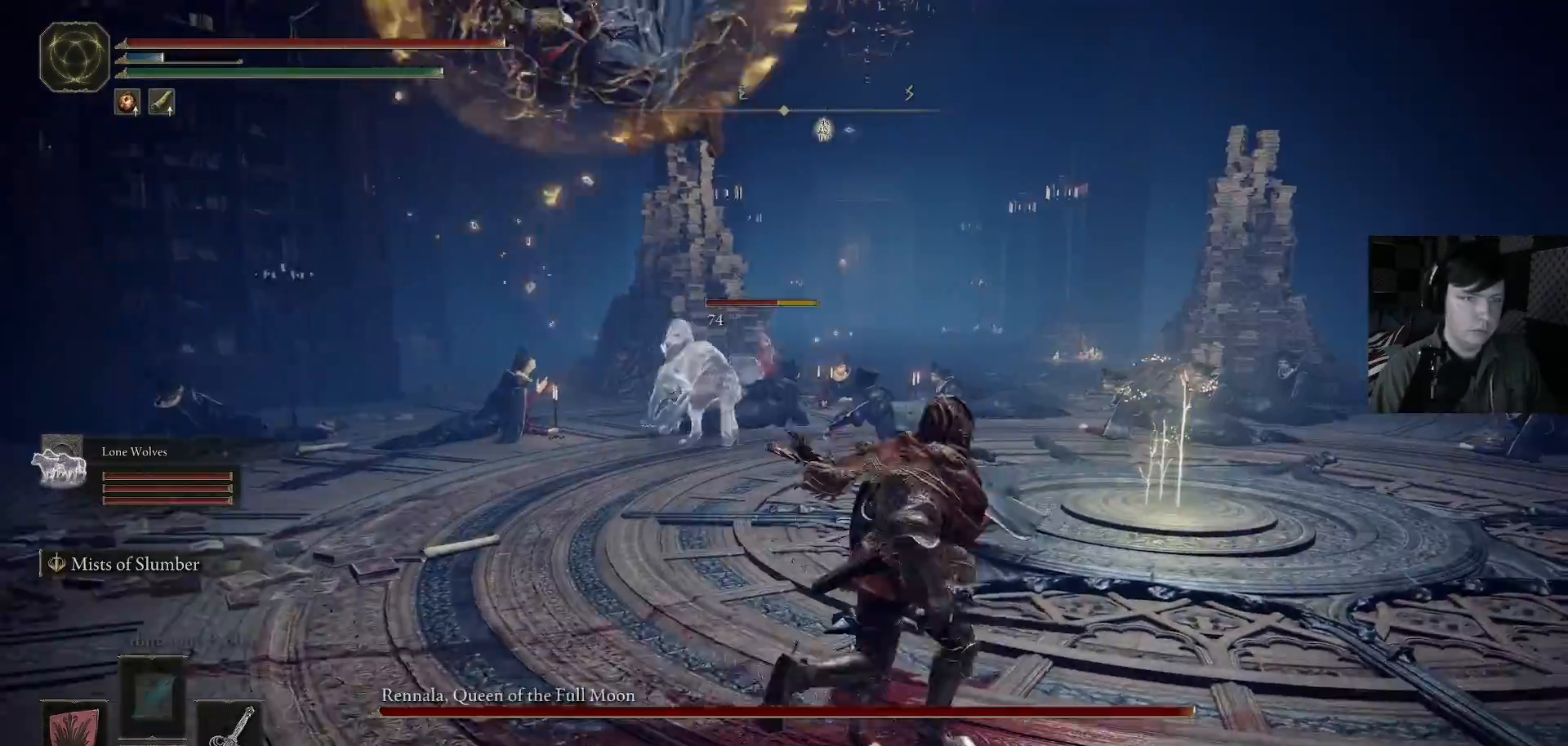
{"buttons": ["B"], "left_stick": "up-right", "right_stick": "center", "events": []}
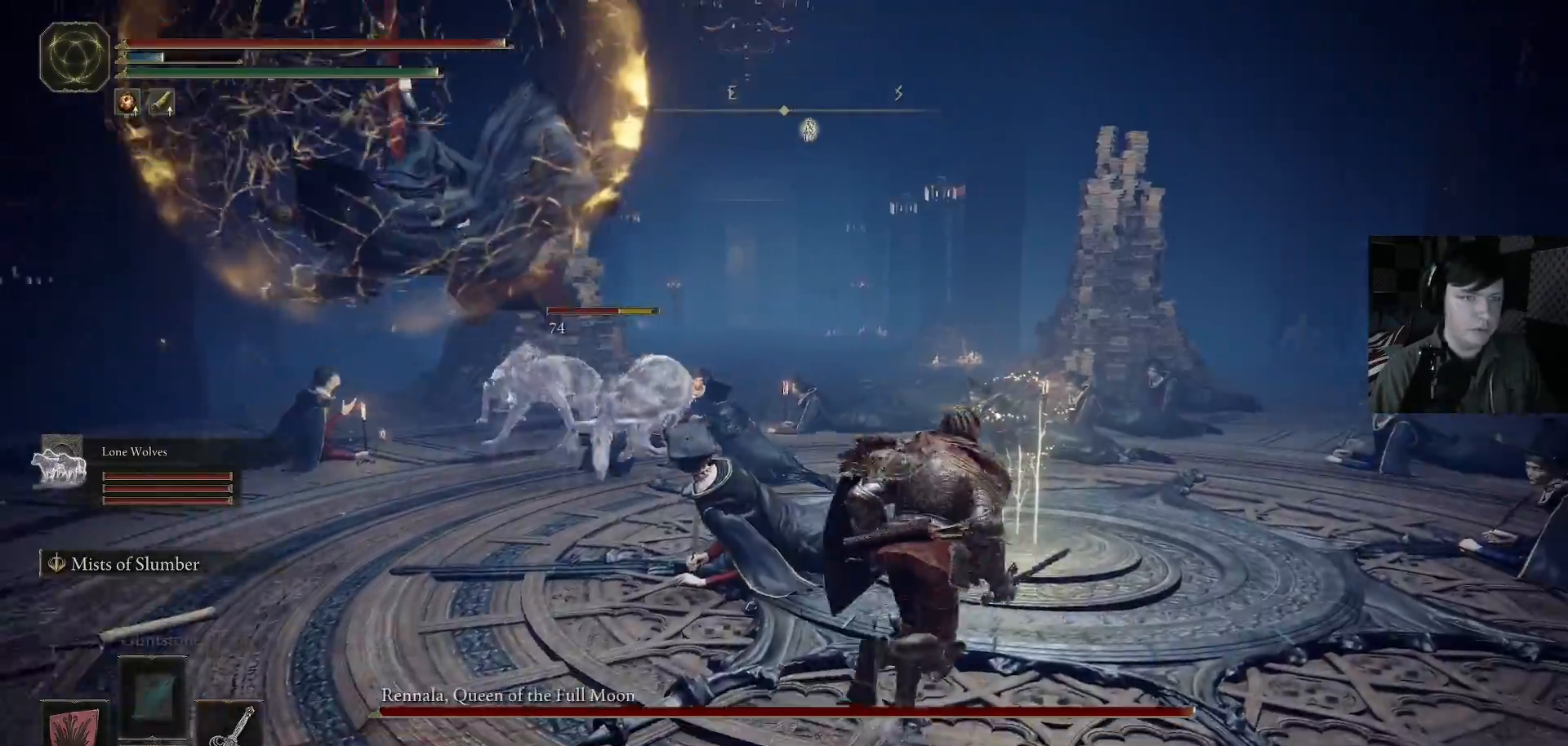
{"buttons": [], "left_stick": "up", "right_stick": "center", "events": [[133, "B", "up"], [333, "left_stick", "up"], [400, "Y", "down"], [500, "Y", "up"]]}
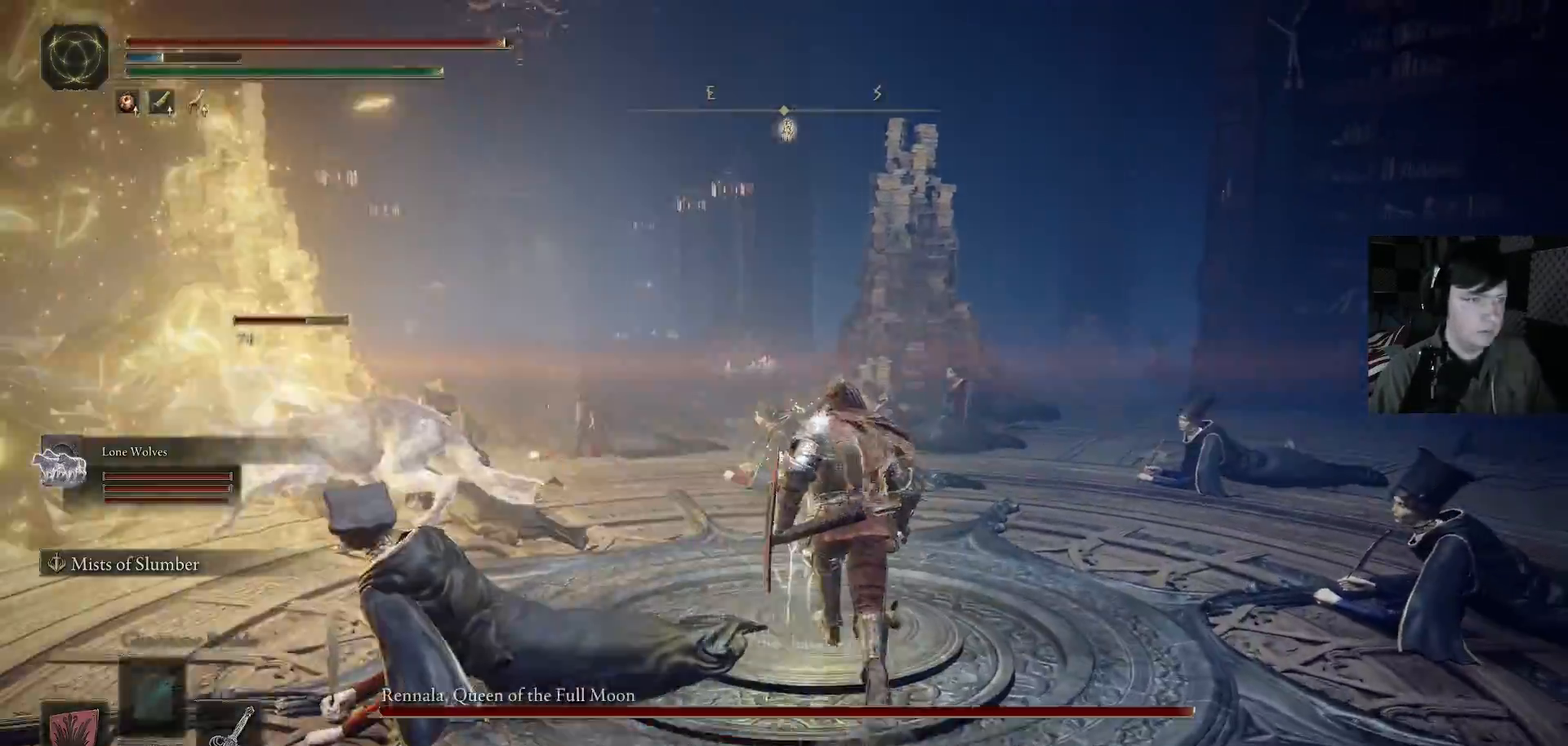
{"buttons": [], "left_stick": "up-left", "right_stick": "down-left", "events": [[67, "left_stick", "up-left"], [100, "Y", "down"], [167, "Y", "up"], [300, "left_stick", "left"], [333, "right_stick", "down-left"], [433, "left_stick", "up-left"]]}
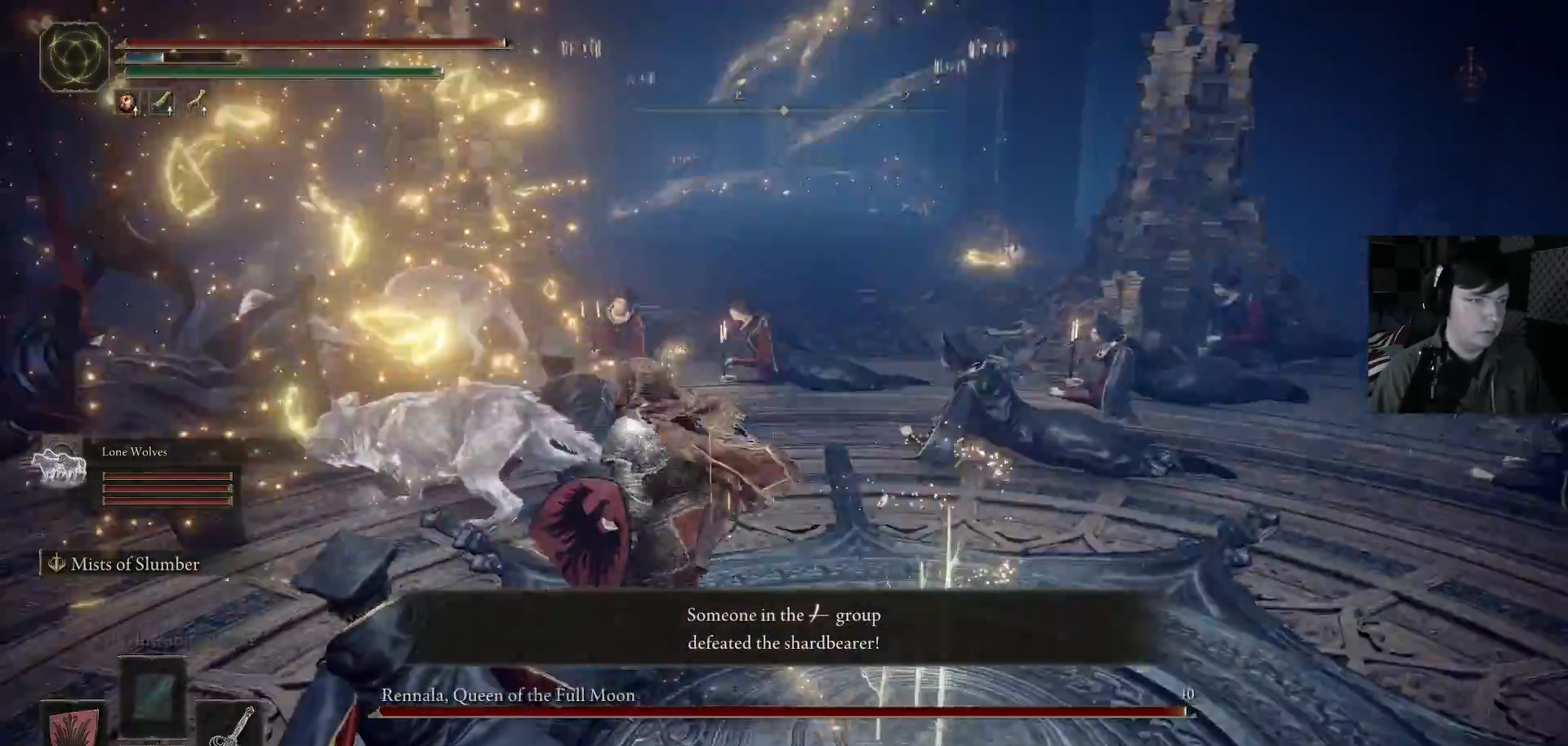
{"buttons": [], "left_stick": "up-left", "right_stick": "center", "events": [[100, "right_stick", "left"], [233, "left_stick", "up"], [233, "right_stick", "center"], [433, "left_stick", "up-left"]]}
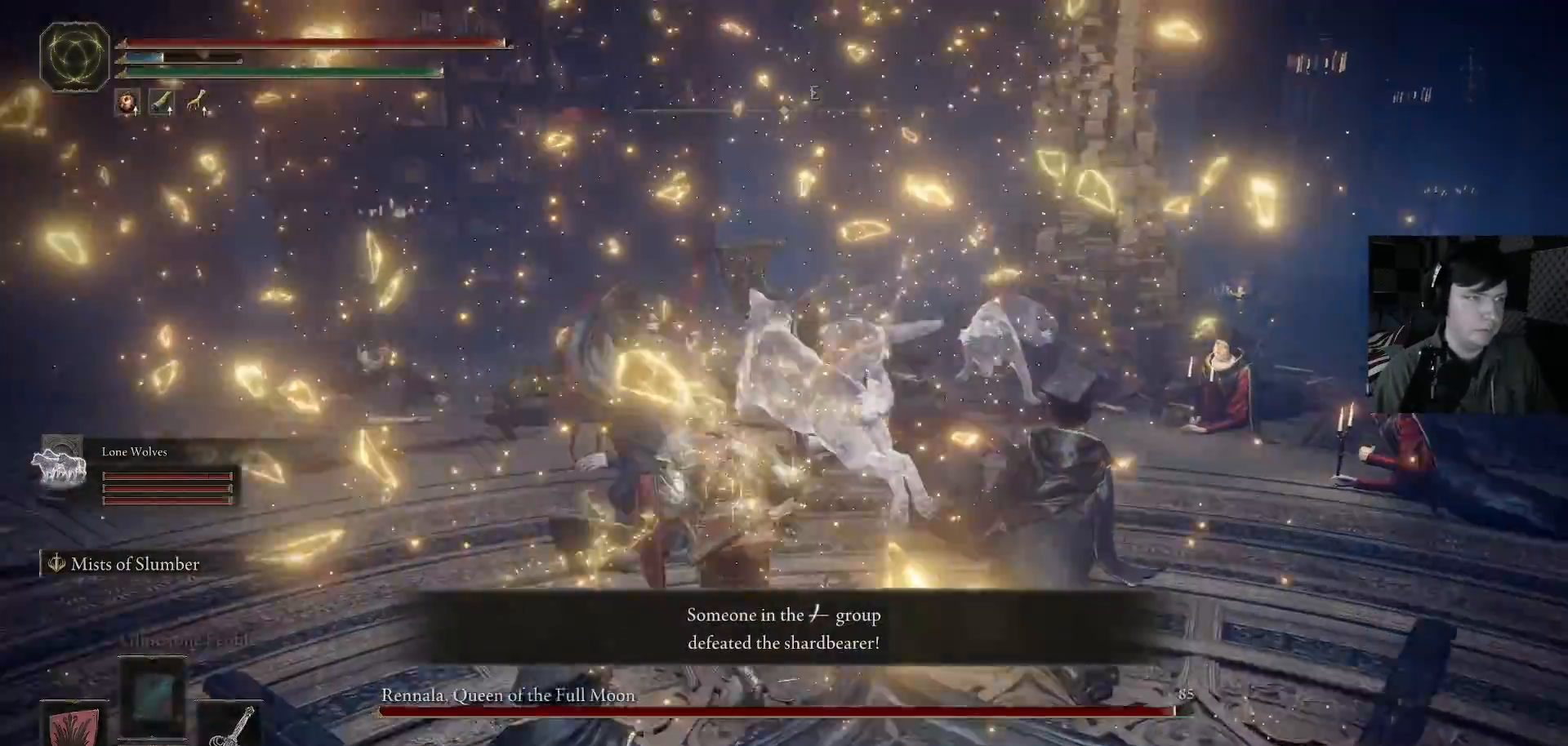
{"buttons": [], "left_stick": "up-left", "right_stick": "down-right", "events": [[133, "left_stick", "up"], [133, "right_stick", "down"], [300, "left_stick", "up-left"], [433, "R1", "down"], [500, "R1", "up"], [500, "right_stick", "down-right"]]}
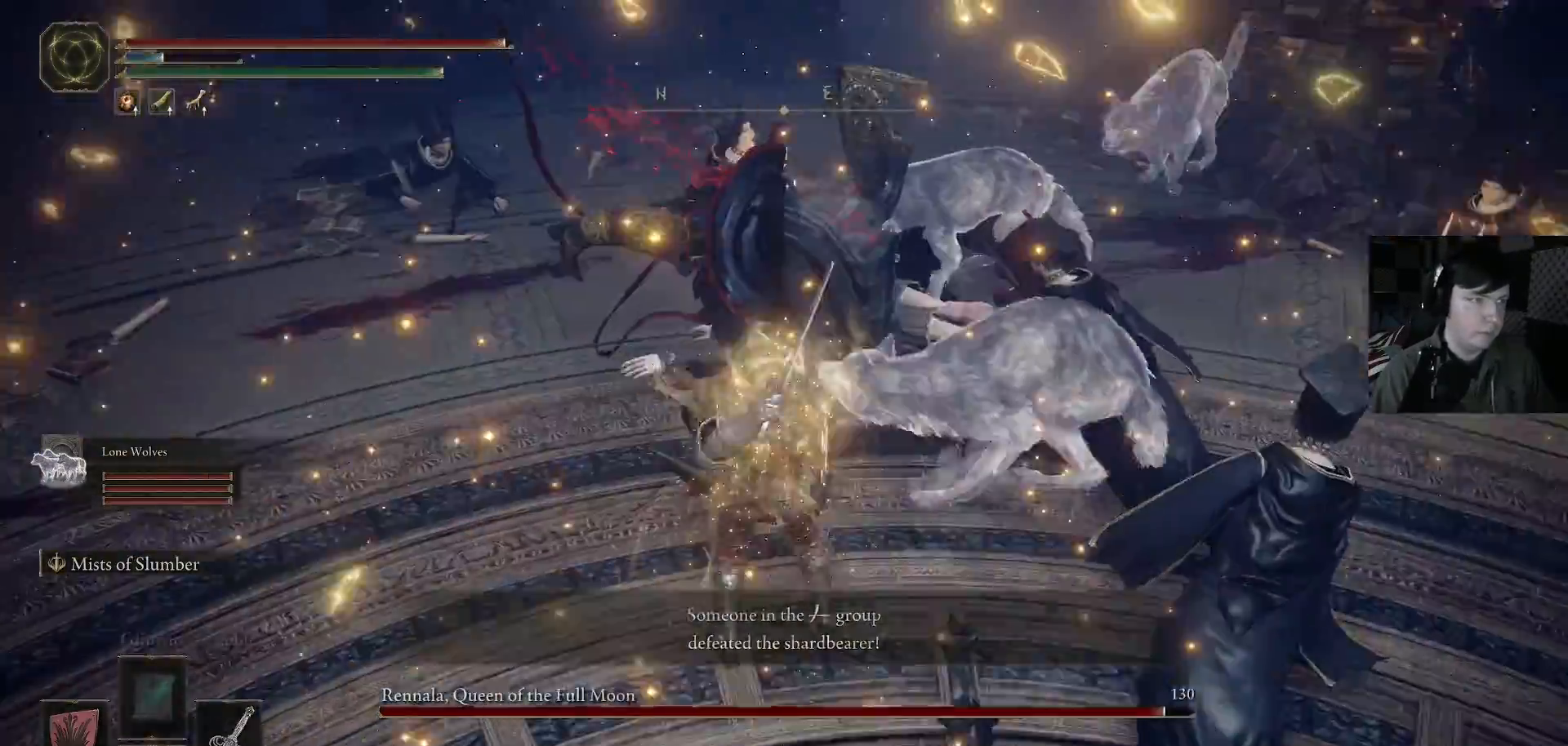
{"buttons": [], "left_stick": "up-right", "right_stick": "down-right", "events": [[67, "right_stick", "up-right"], [133, "R1", "down"], [167, "R1", "up"], [167, "right_stick", "down"], [267, "right_stick", "center"], [367, "left_stick", "center"], [400, "right_stick", "right"], [467, "left_stick", "up-right"], [500, "right_stick", "down-right"]]}
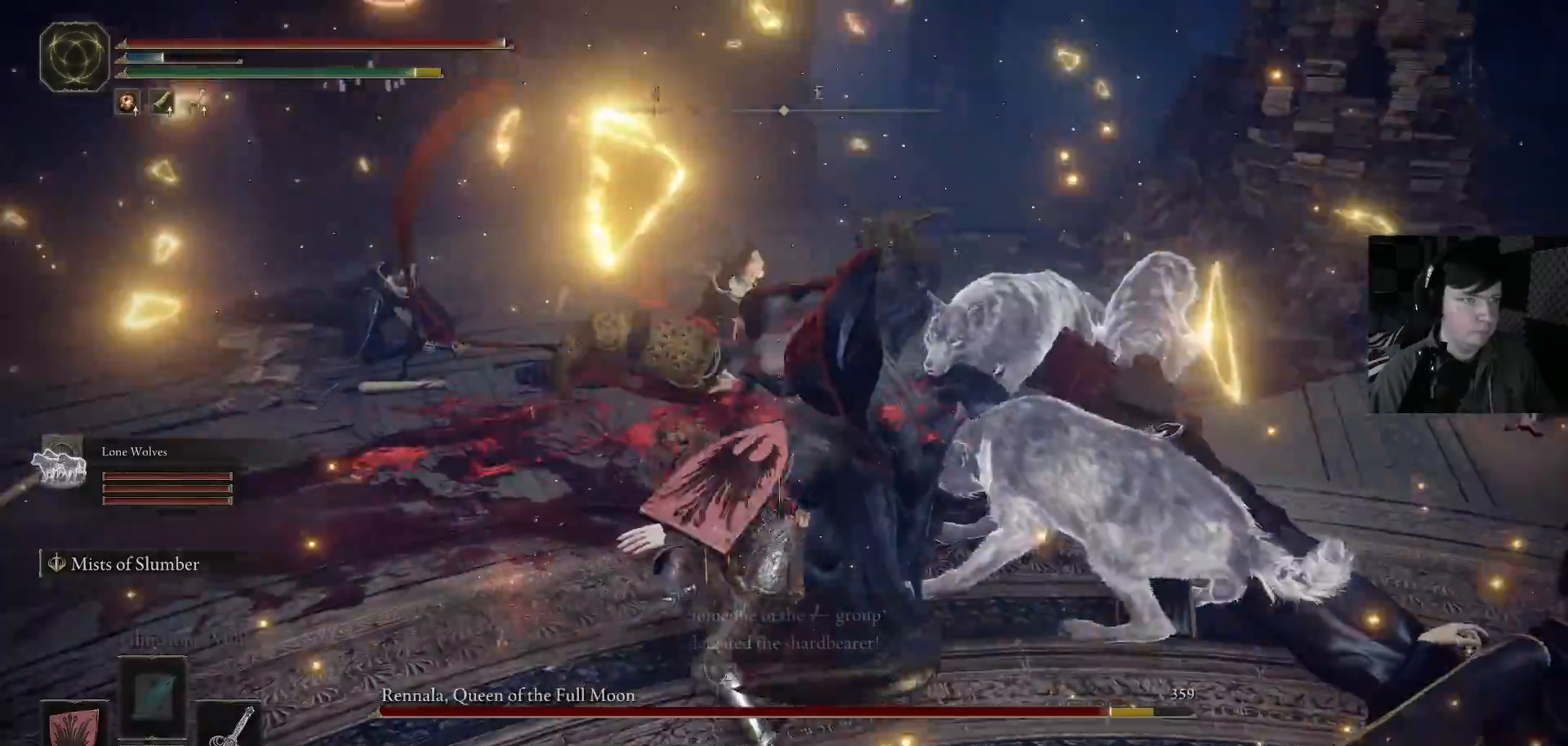
{"buttons": [], "left_stick": "up-left", "right_stick": "up-right", "events": [[33, "left_stick", "up"], [67, "R1", "down"], [133, "R1", "up"], [233, "R1", "down"], [333, "R1", "up"], [433, "R1", "down"], [433, "left_stick", "up-left"], [433, "right_stick", "up-right"], [467, "R1", "up"]]}
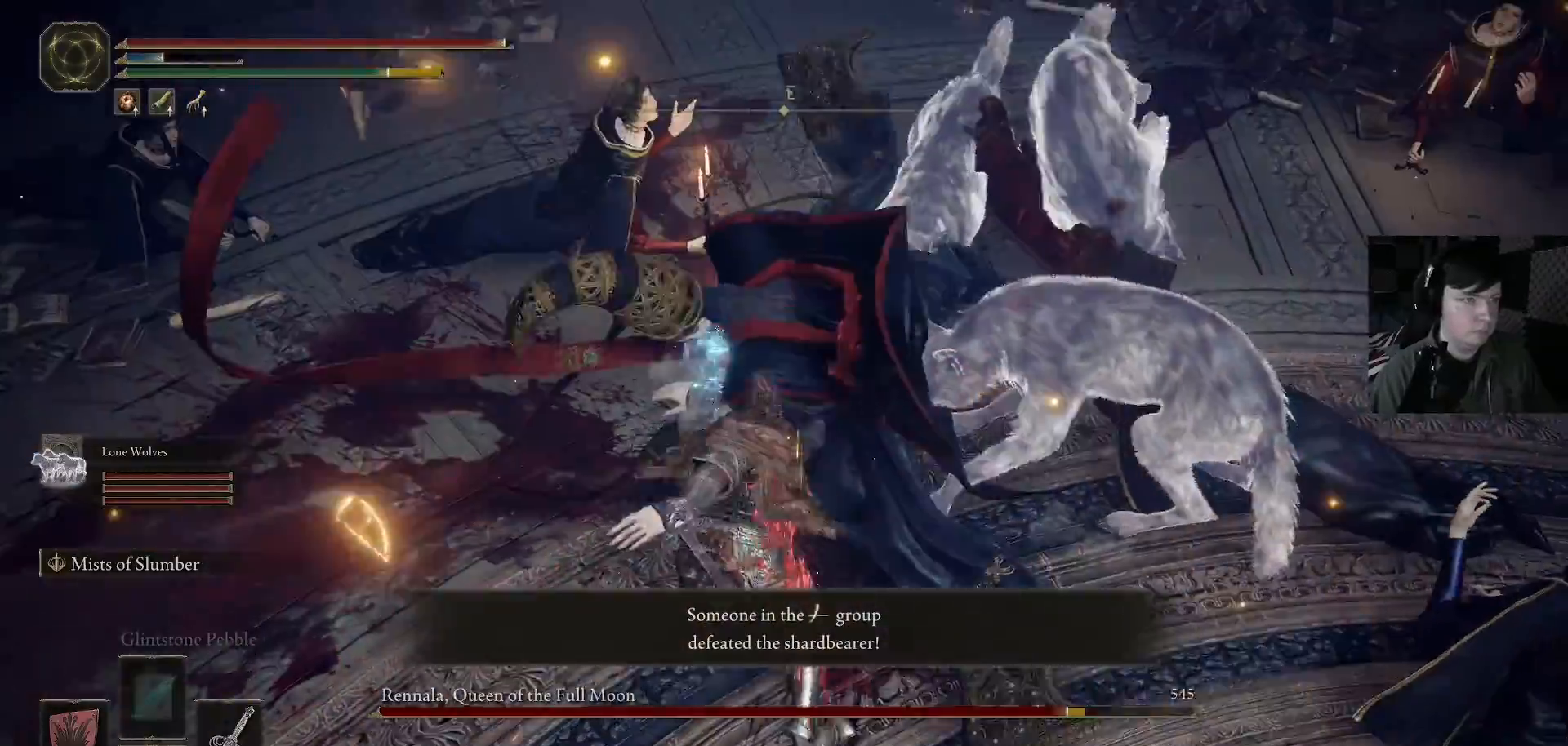
{"buttons": ["R1"], "left_stick": "up", "right_stick": "right", "events": [[100, "R1", "down"], [133, "R1", "up"], [133, "left_stick", "up"], [167, "R1", "down"], [167, "right_stick", "center"], [200, "R1", "up"], [300, "right_stick", "up-right"], [367, "right_stick", "down-right"], [467, "R1", "down"], [467, "right_stick", "right"]]}
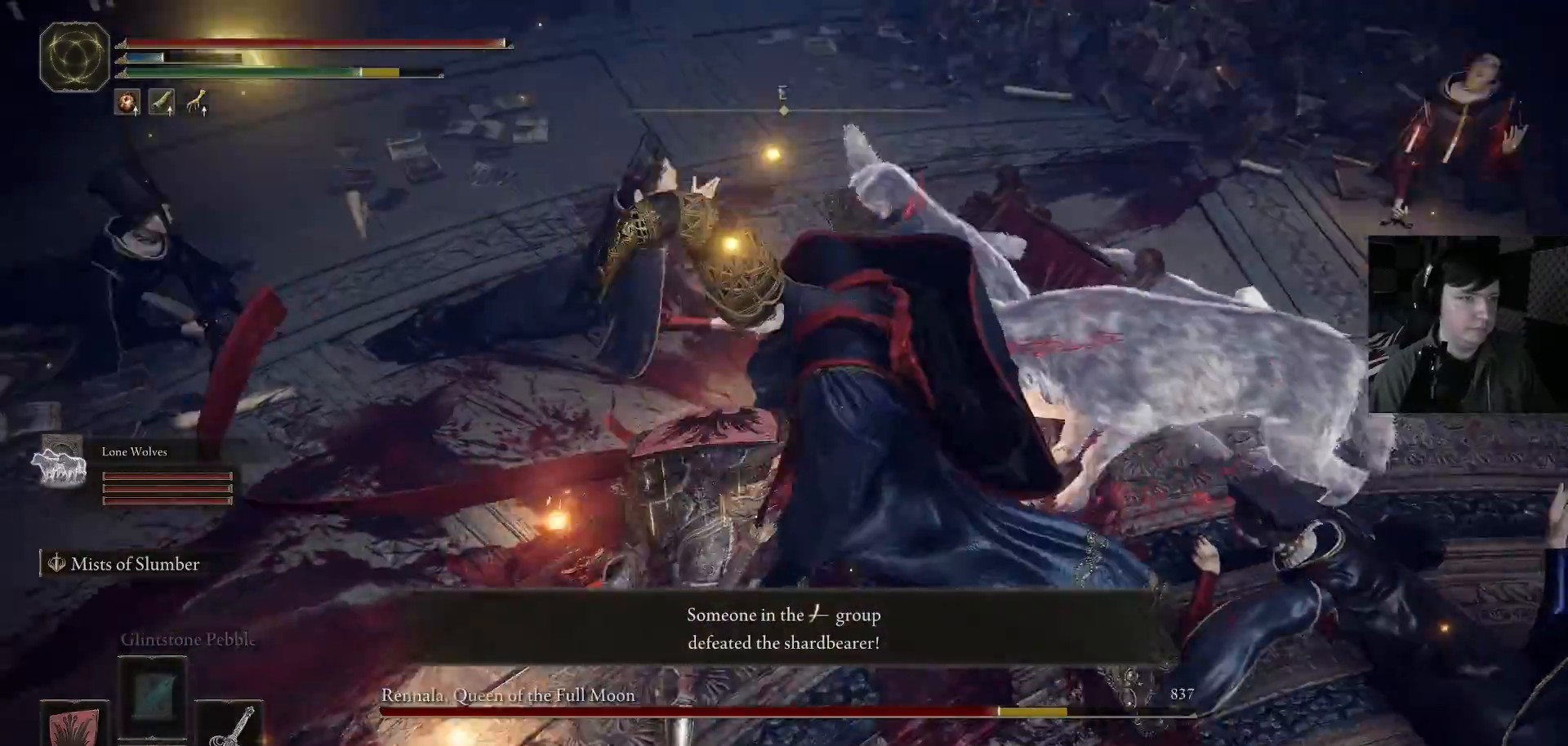
{"buttons": ["R1"], "left_stick": "up", "right_stick": "right", "events": [[33, "R1", "up"], [133, "R1", "down"], [233, "R1", "up"], [233, "right_stick", "down-right"], [333, "R1", "down"], [400, "R1", "up"], [500, "R1", "down"], [500, "right_stick", "right"]]}
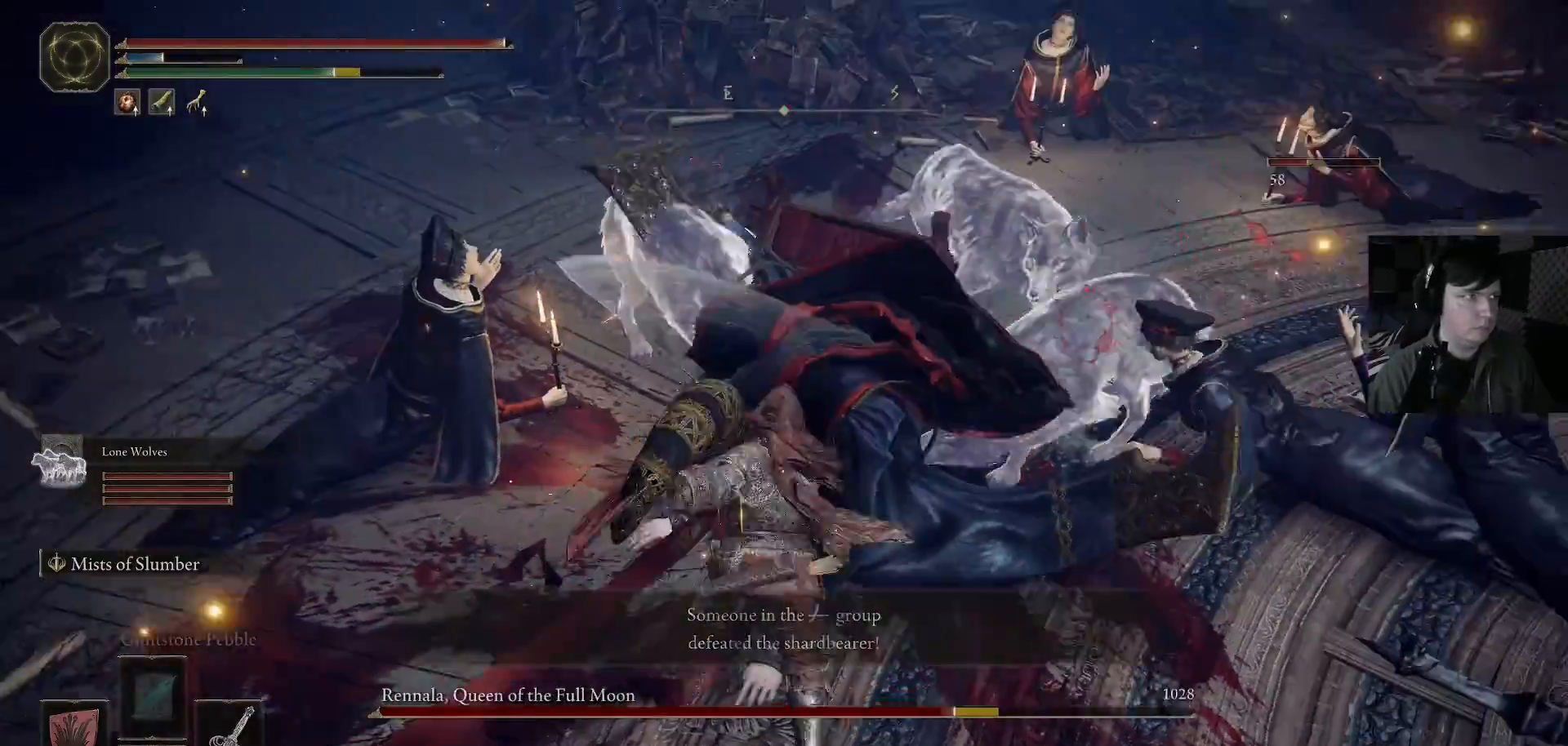
{"buttons": [], "left_stick": "up", "right_stick": "center", "events": [[100, "R1", "up"], [200, "right_stick", "center"], [267, "right_stick", "down-left"], [367, "R1", "down"], [400, "right_stick", "center"], [433, "R1", "up"]]}
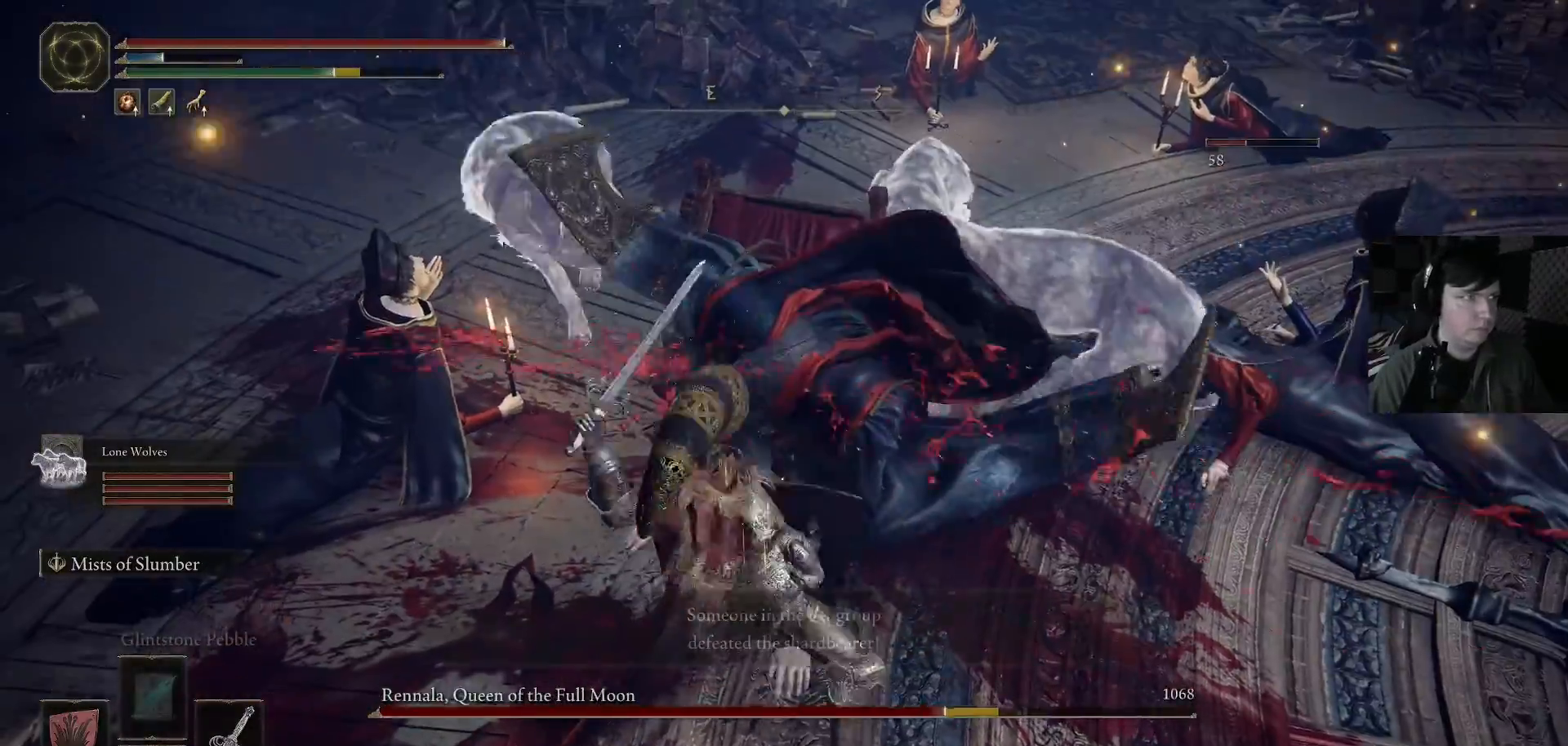
{"buttons": [], "left_stick": "up", "right_stick": "center", "events": [[267, "right_stick", "right"], [400, "R1", "down"], [433, "right_stick", "center"], [467, "R1", "up"]]}
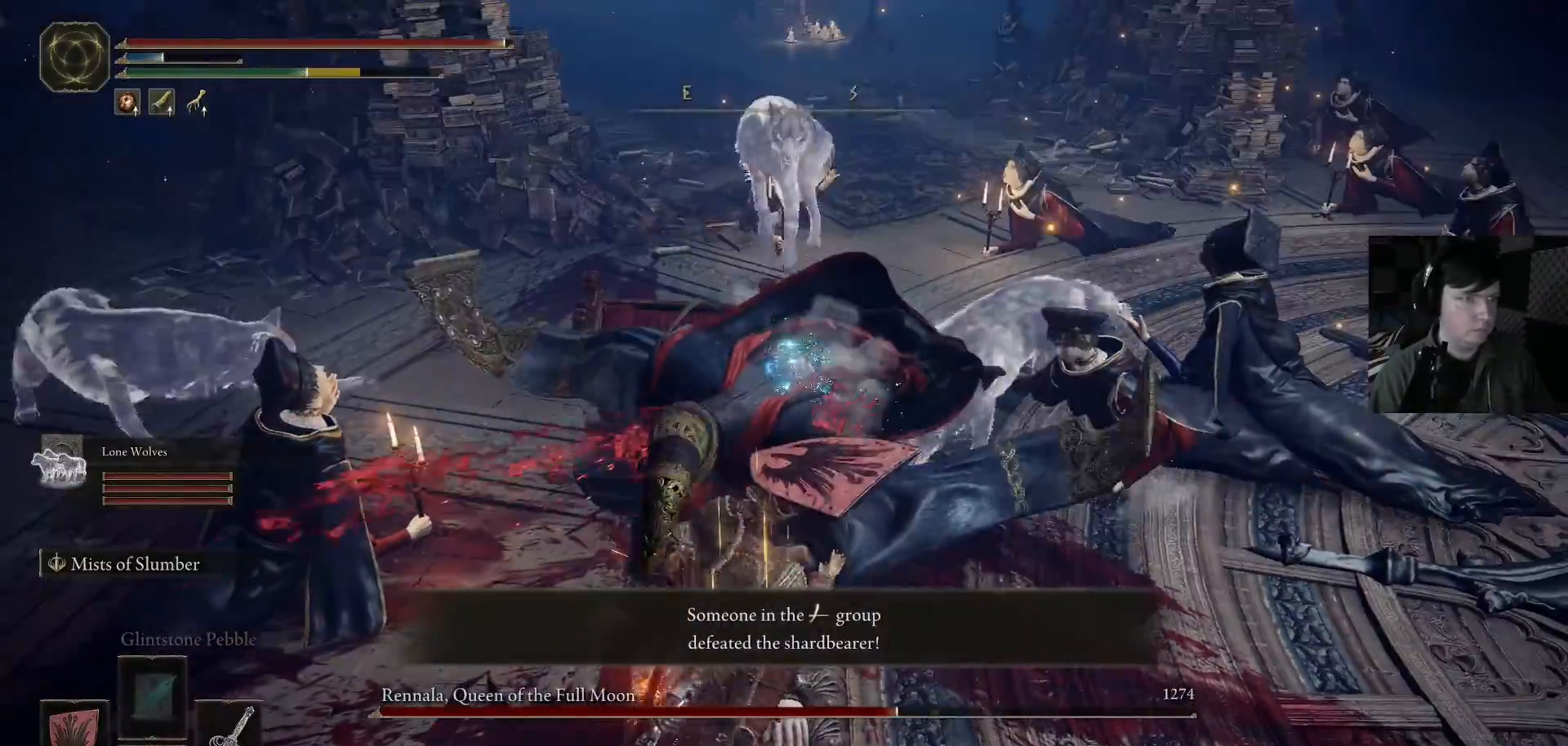
{"buttons": [], "left_stick": "center", "right_stick": "center", "events": [[67, "R1", "down"], [100, "right_stick", "up-right"], [167, "R1", "up"], [167, "right_stick", "down-right"], [367, "right_stick", "down-left"], [400, "left_stick", "center"], [467, "right_stick", "center"]]}
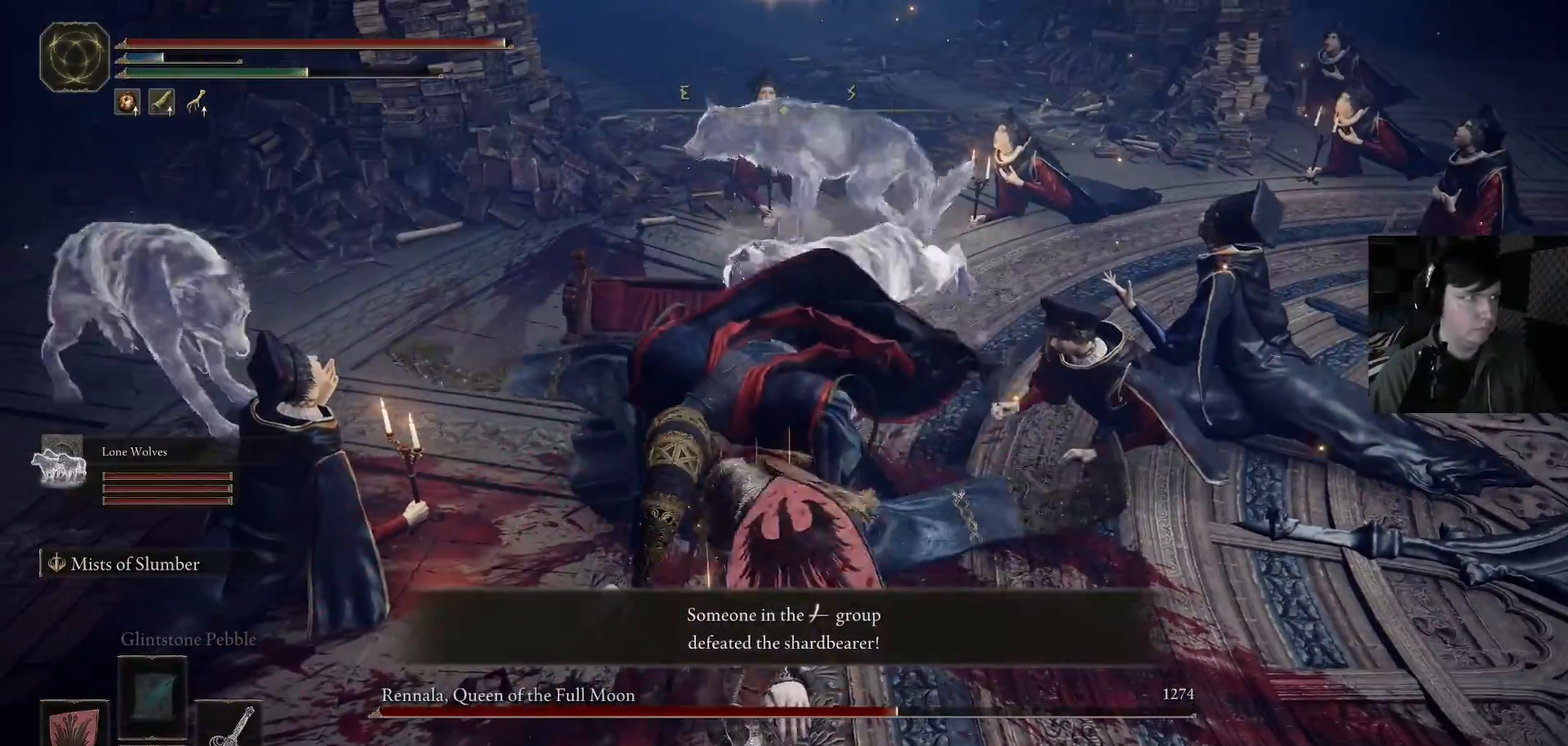
{"buttons": [], "left_stick": "center", "right_stick": "center", "events": []}
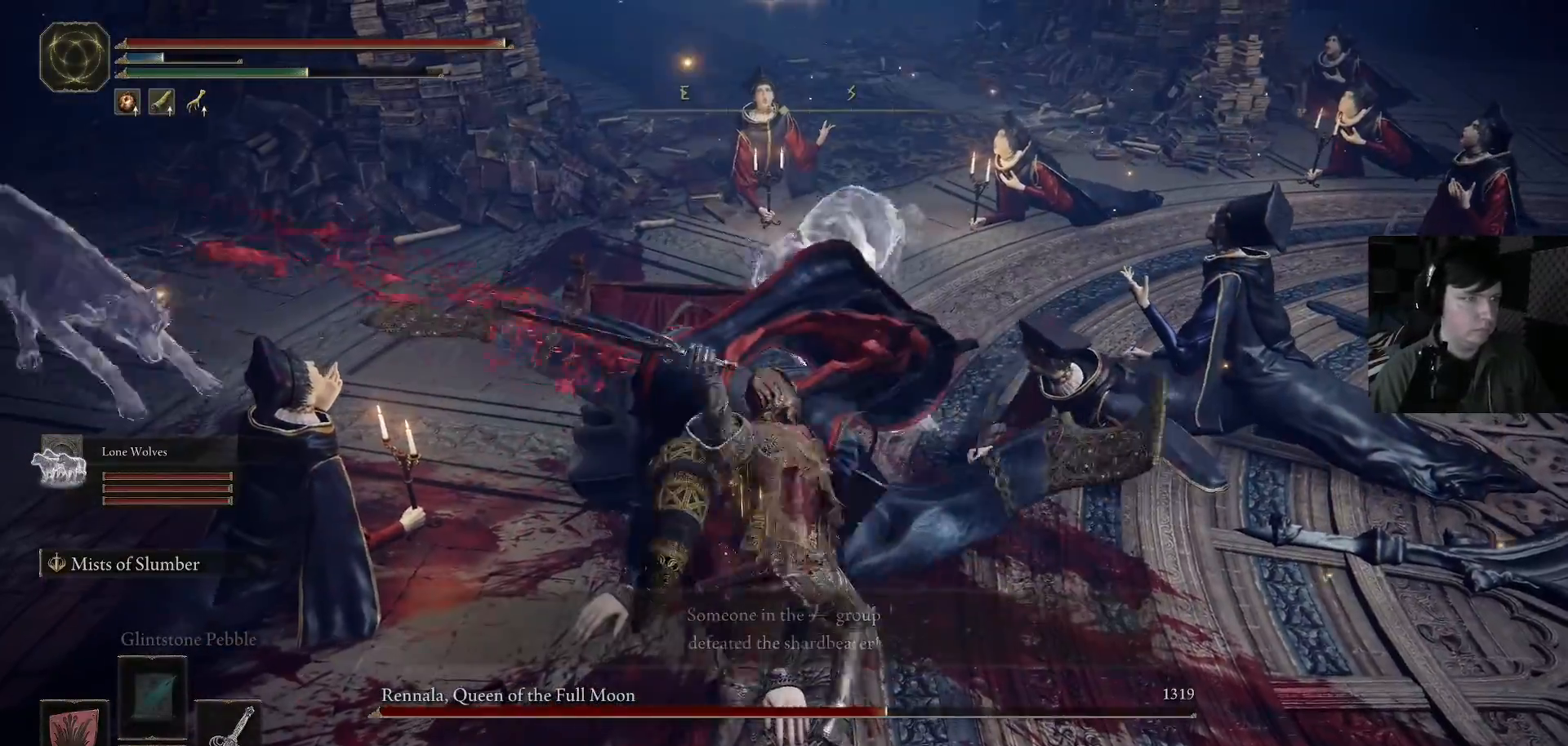
{"buttons": [], "left_stick": "up", "right_stick": "center", "events": [[267, "R1", "down"], [267, "right_stick", "left"], [333, "R1", "up"], [367, "right_stick", "center"], [467, "left_stick", "up"]]}
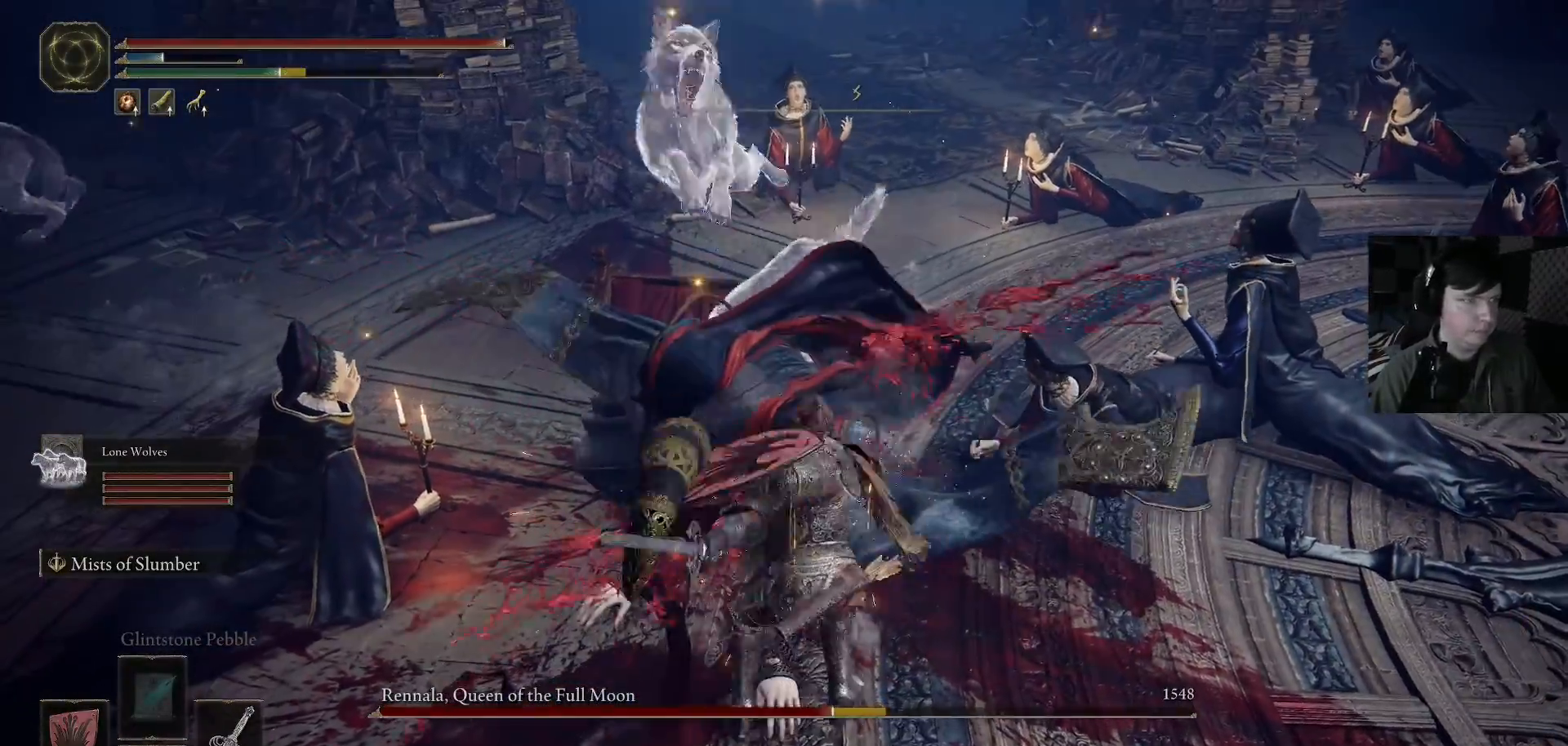
{"buttons": [], "left_stick": "up", "right_stick": "center", "events": [[233, "left_stick", "up-left"], [333, "right_stick", "up-left"], [400, "right_stick", "down-left"], [433, "left_stick", "up"], [500, "right_stick", "center"]]}
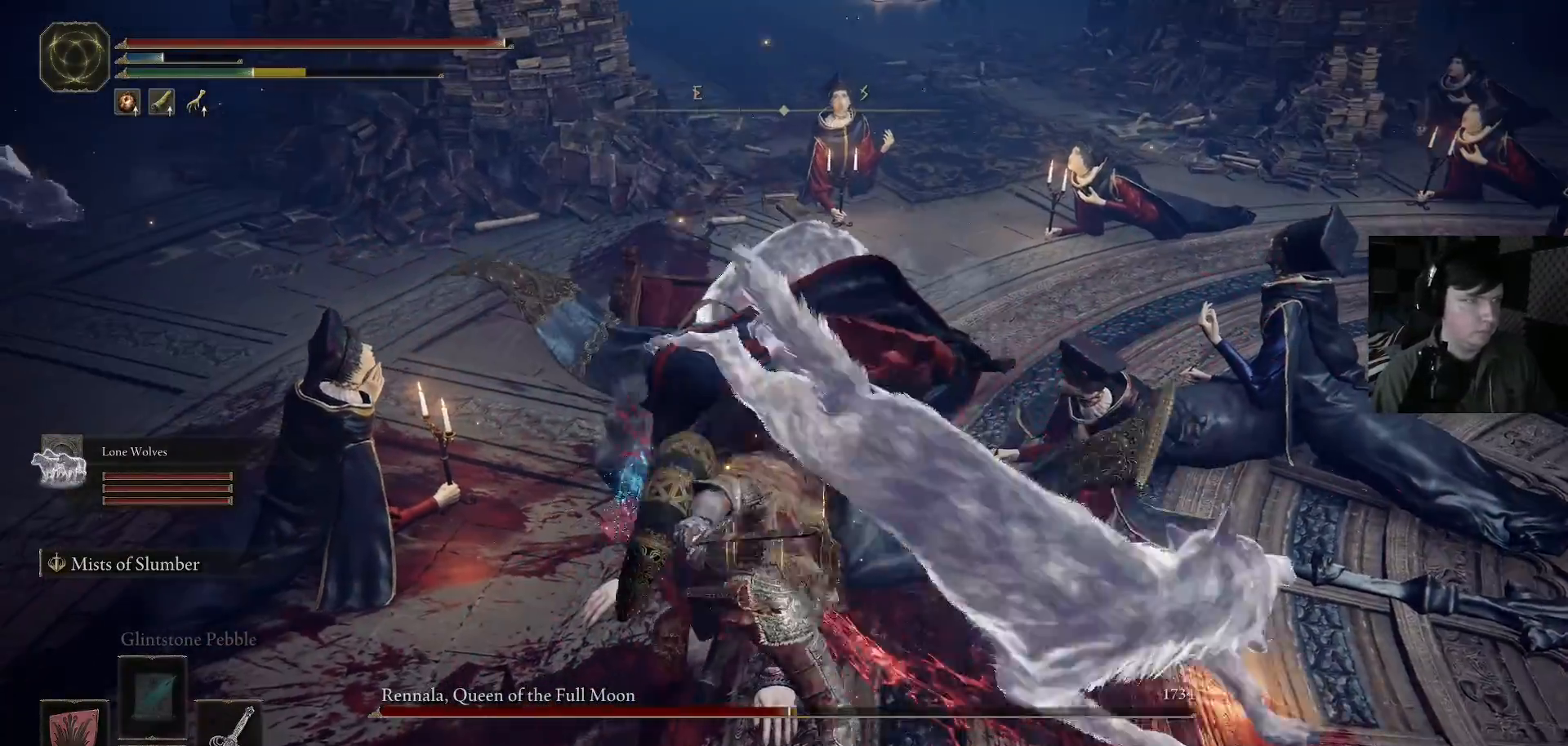
{"buttons": [], "left_stick": "up-left", "right_stick": "center", "events": [[100, "left_stick", "up-left"], [333, "R1", "down"], [367, "right_stick", "up"], [400, "R1", "up"], [433, "right_stick", "center"]]}
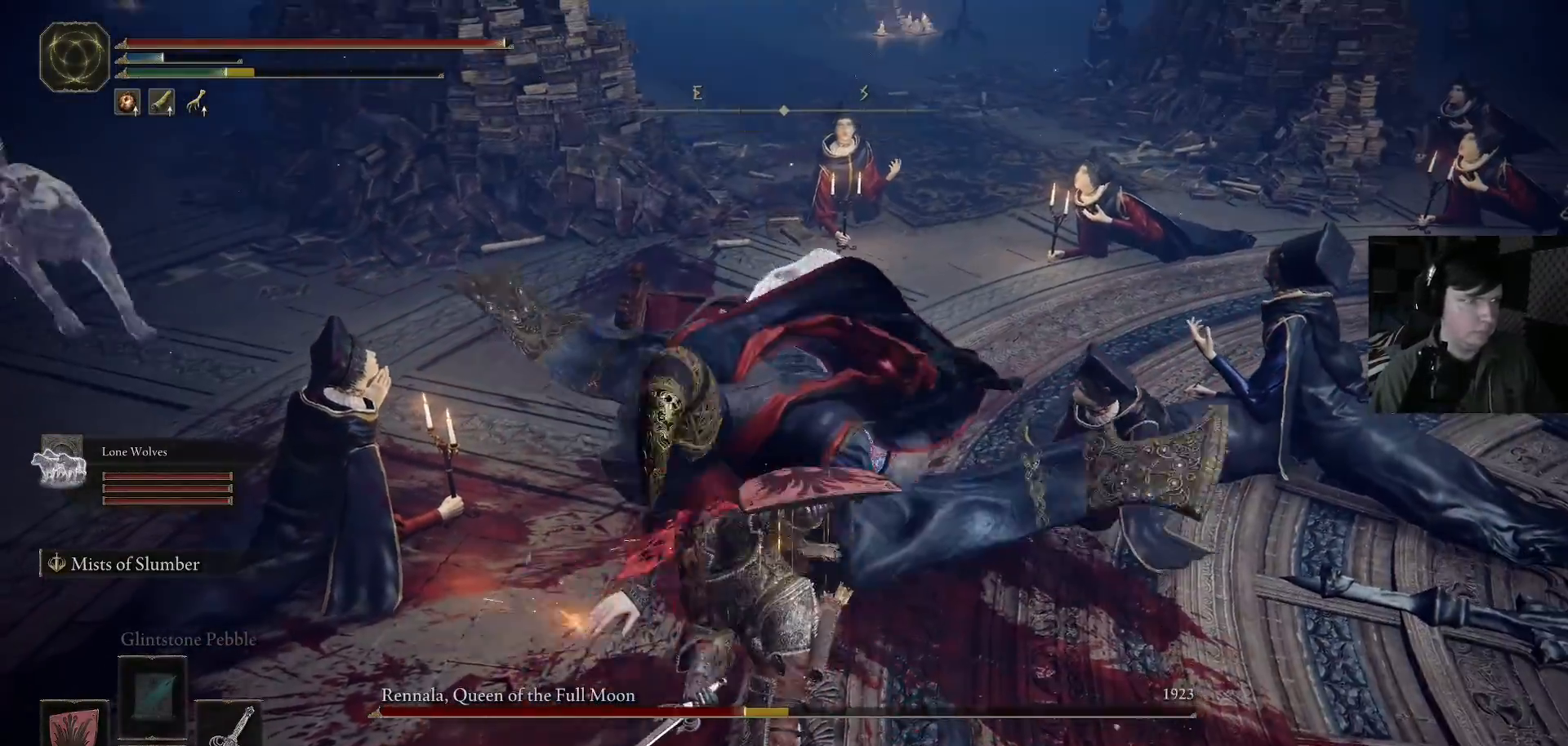
{"buttons": [], "left_stick": "up", "right_stick": "center", "events": [[33, "R1", "down"], [133, "R1", "up"], [167, "left_stick", "up"], [233, "right_stick", "up"], [300, "right_stick", "center"], [433, "right_stick", "up"], [500, "right_stick", "center"]]}
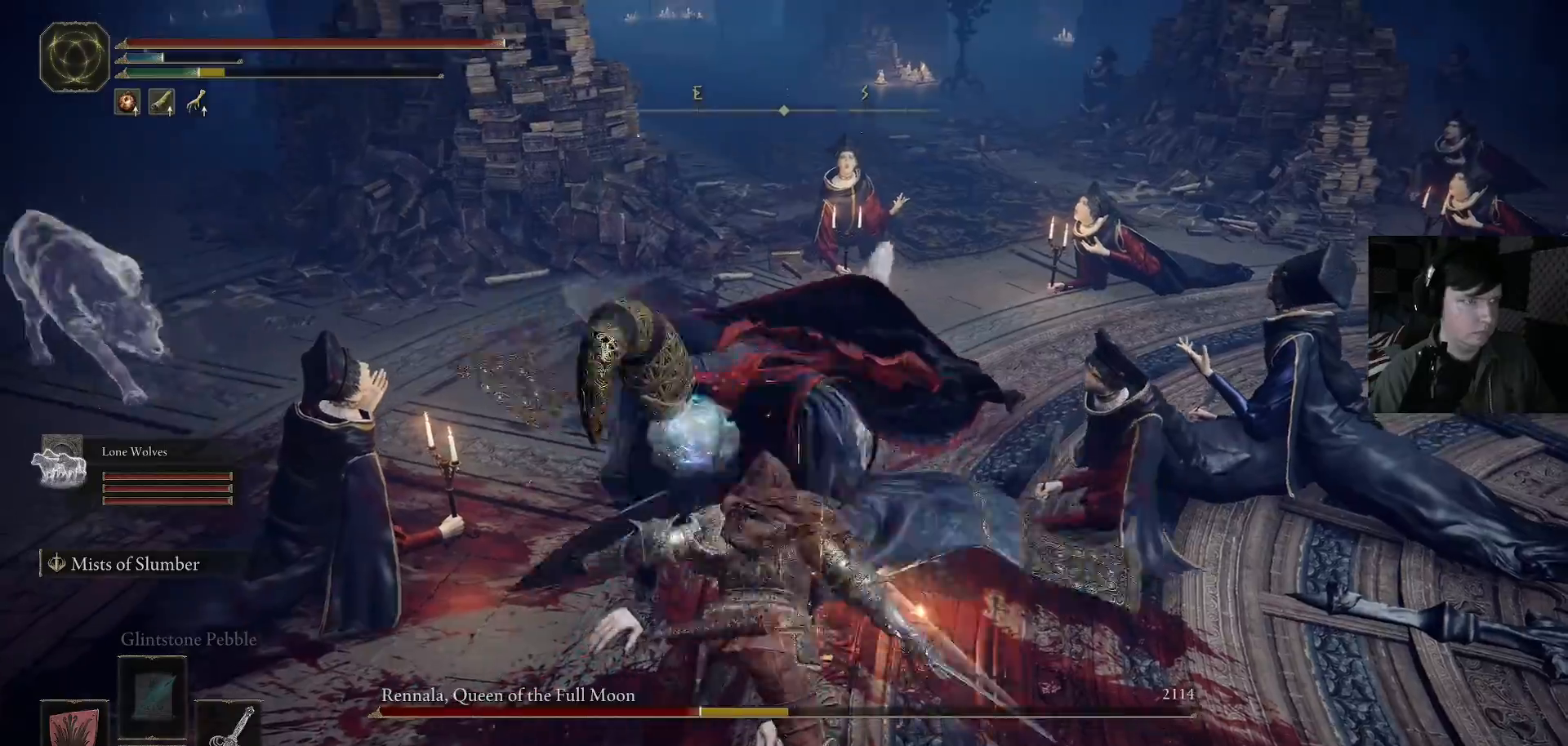
{"buttons": [], "left_stick": "up", "right_stick": "center", "events": [[100, "right_stick", "up"], [200, "right_stick", "center"], [300, "right_stick", "up"], [367, "right_stick", "center"]]}
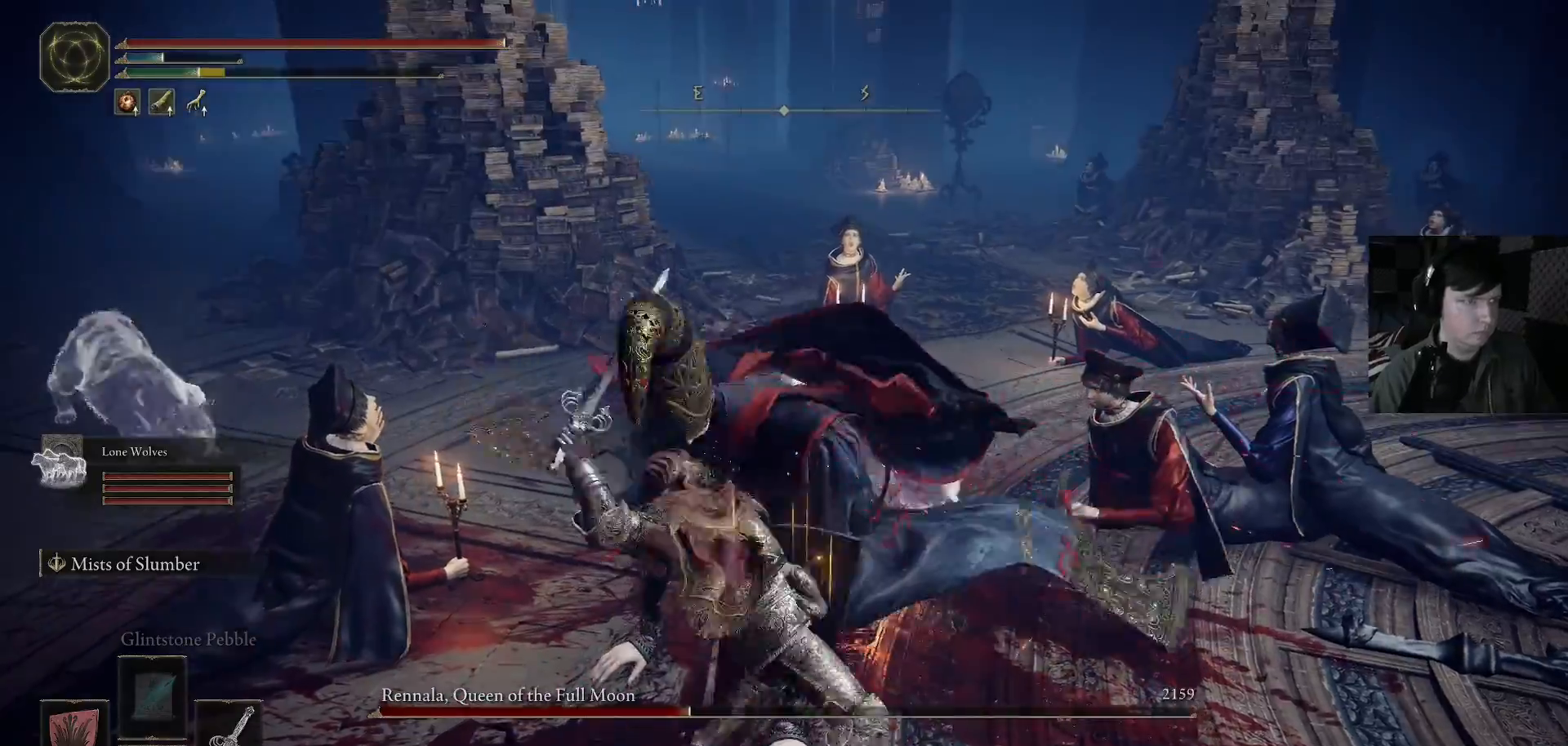
{"buttons": [], "left_stick": "up", "right_stick": "center", "events": [[167, "right_stick", "up"], [267, "right_stick", "down"], [333, "R1", "down"], [333, "right_stick", "up-right"], [433, "R1", "up"], [433, "right_stick", "center"]]}
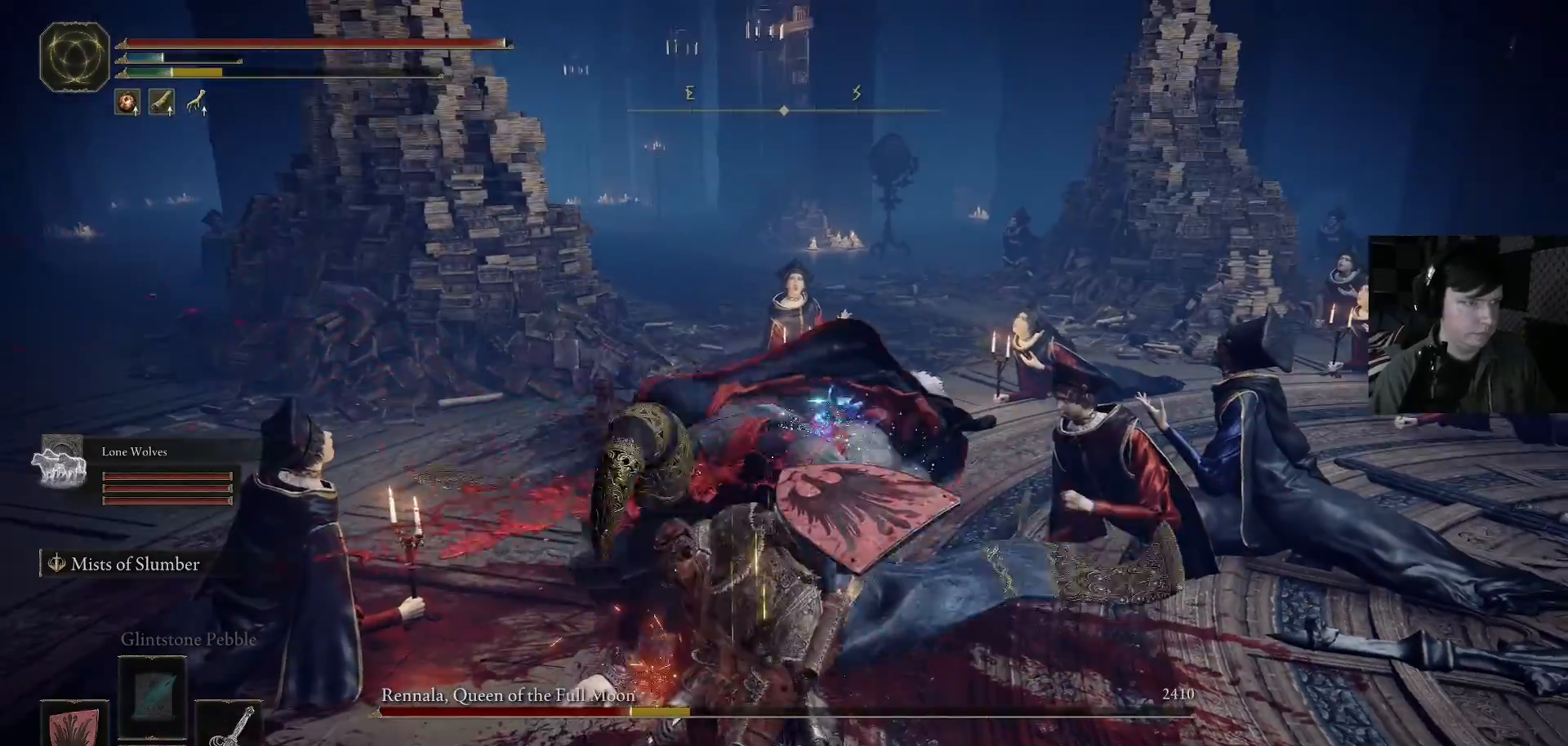
{"buttons": [], "left_stick": "up", "right_stick": "up", "events": [[67, "left_stick", "center"], [333, "left_stick", "up-left"], [333, "right_stick", "down"], [467, "left_stick", "up"], [467, "right_stick", "up"]]}
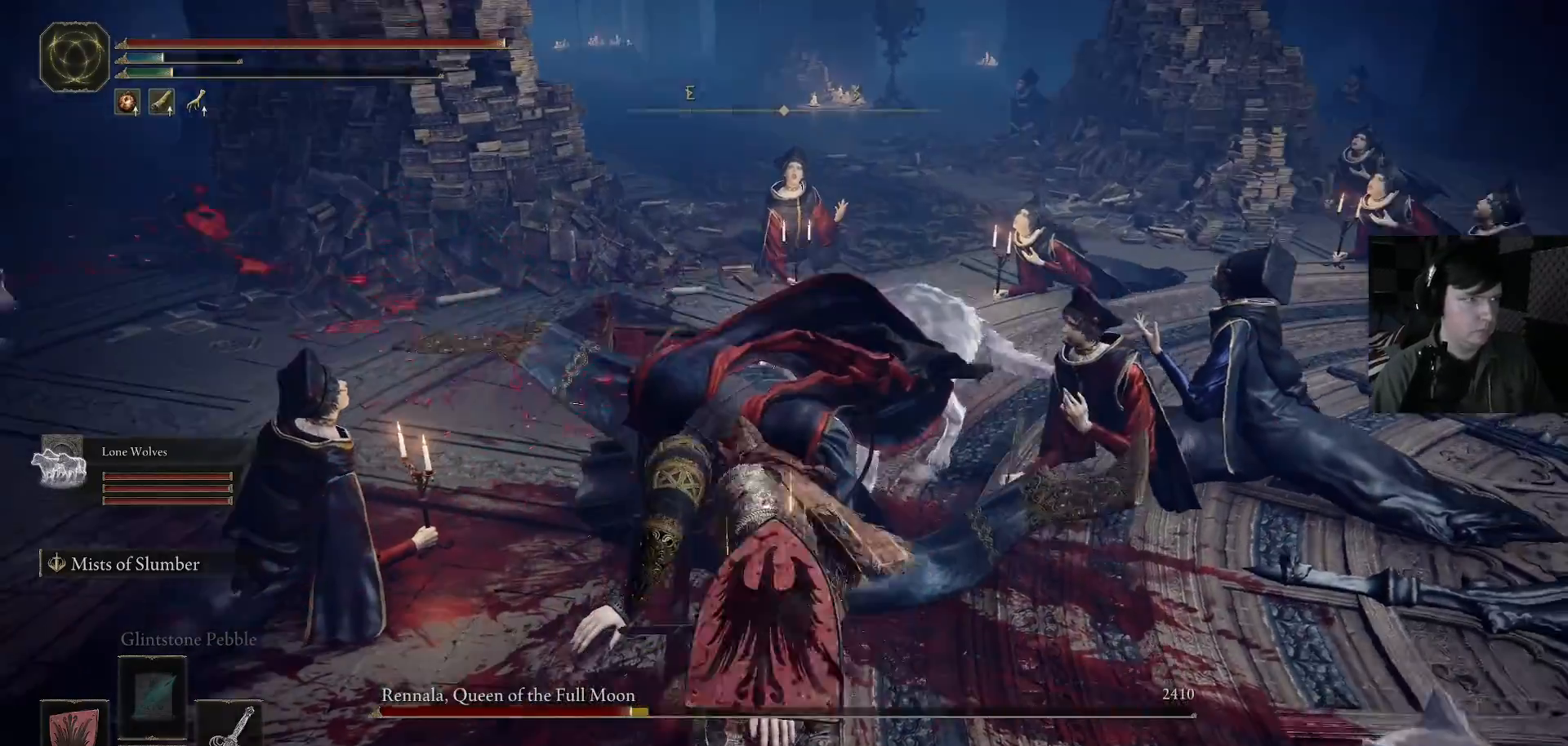
{"buttons": [], "left_stick": "up", "right_stick": "down-left", "events": [[33, "right_stick", "center"], [167, "R1", "down"], [267, "R1", "up"], [467, "right_stick", "down-left"]]}
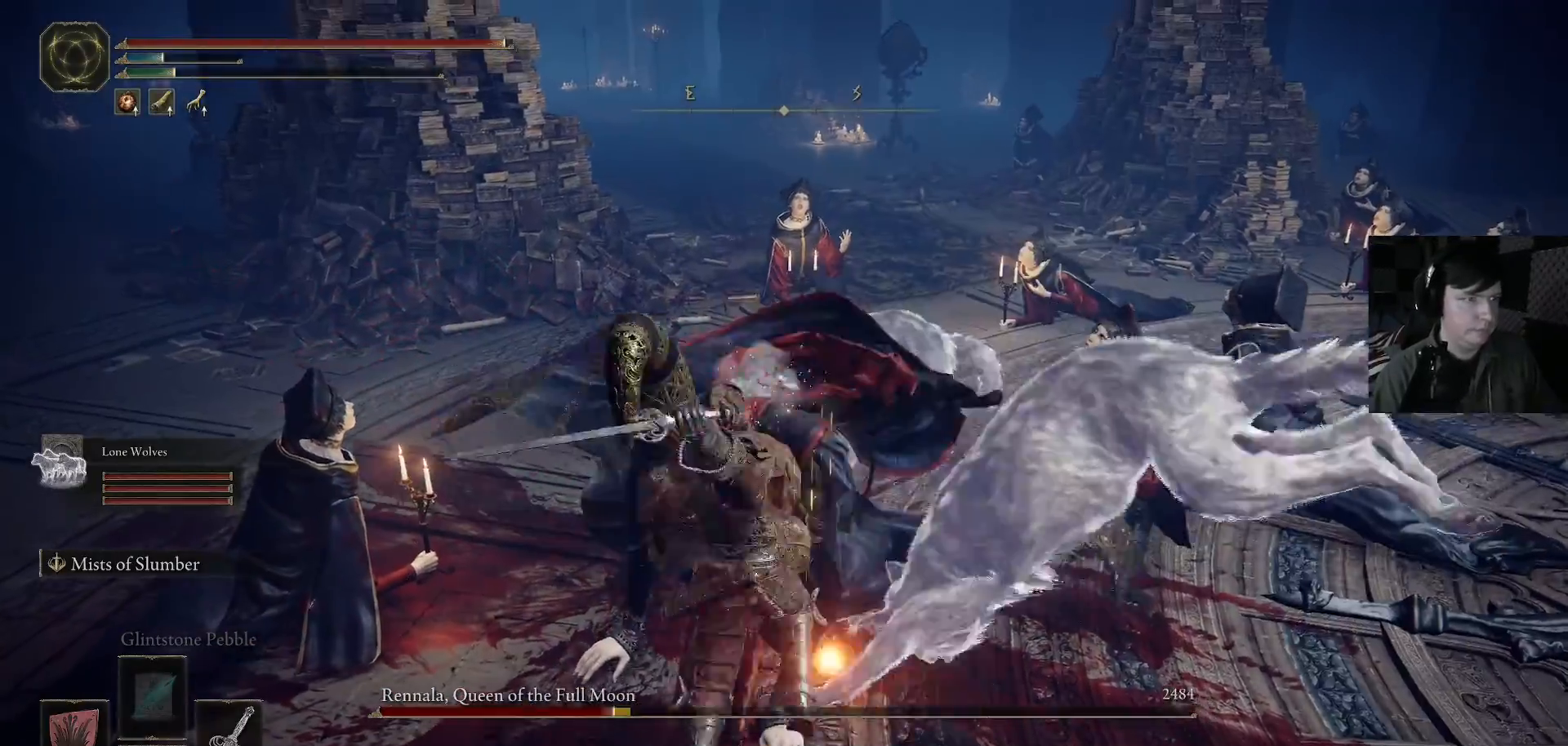
{"buttons": ["R1"], "left_stick": "up", "right_stick": "up", "events": [[67, "right_stick", "center"], [300, "right_stick", "up"], [333, "left_stick", "up-left"], [367, "right_stick", "center"], [467, "R1", "down"], [467, "left_stick", "up"], [500, "right_stick", "up"]]}
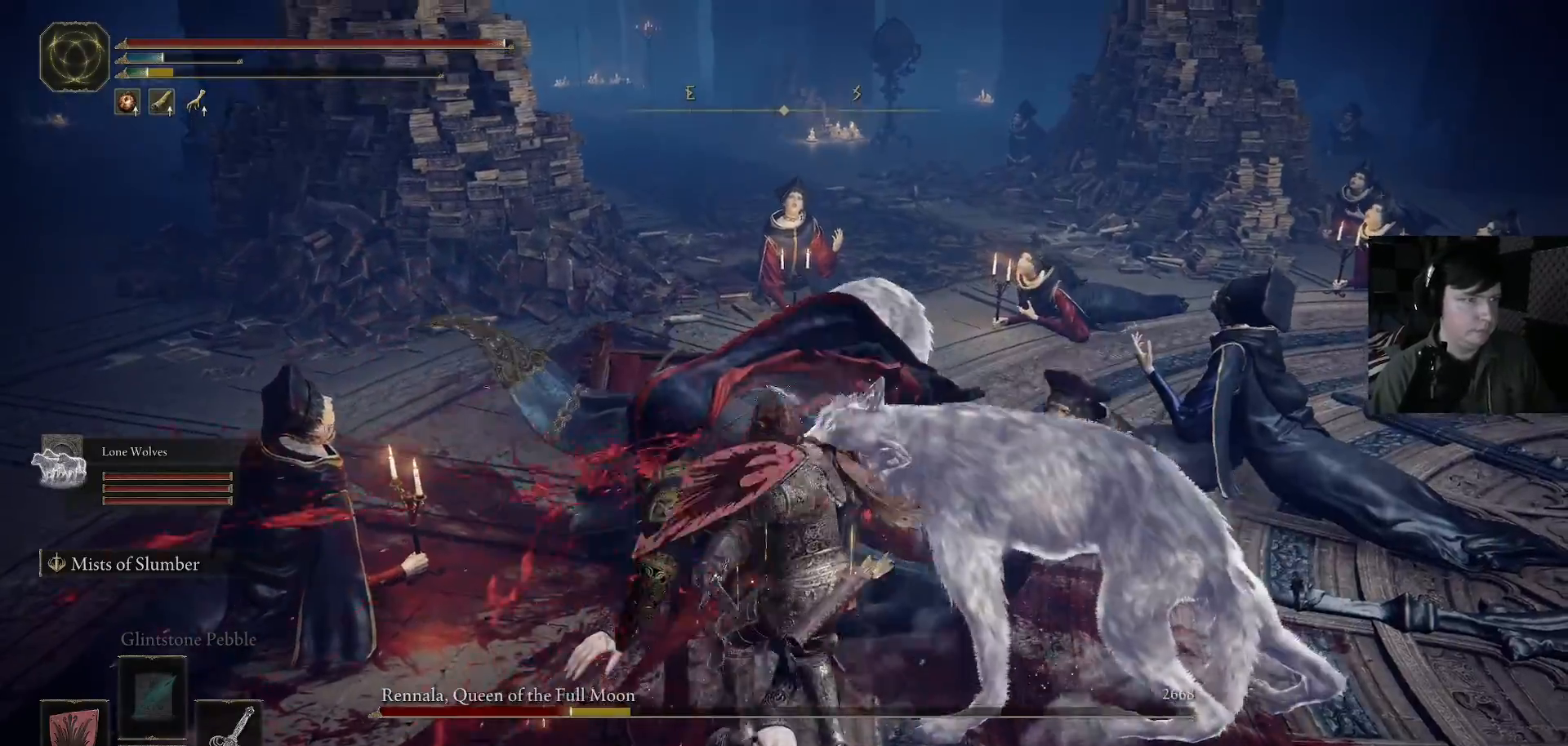
{"buttons": [], "left_stick": "up", "right_stick": "down-left", "events": [[33, "R1", "up"], [33, "right_stick", "center"], [100, "right_stick", "down"], [167, "R1", "down"], [200, "right_stick", "down-left"], [267, "R1", "up"], [367, "R1", "down"], [367, "right_stick", "up-left"], [433, "R1", "up"], [467, "right_stick", "down-left"]]}
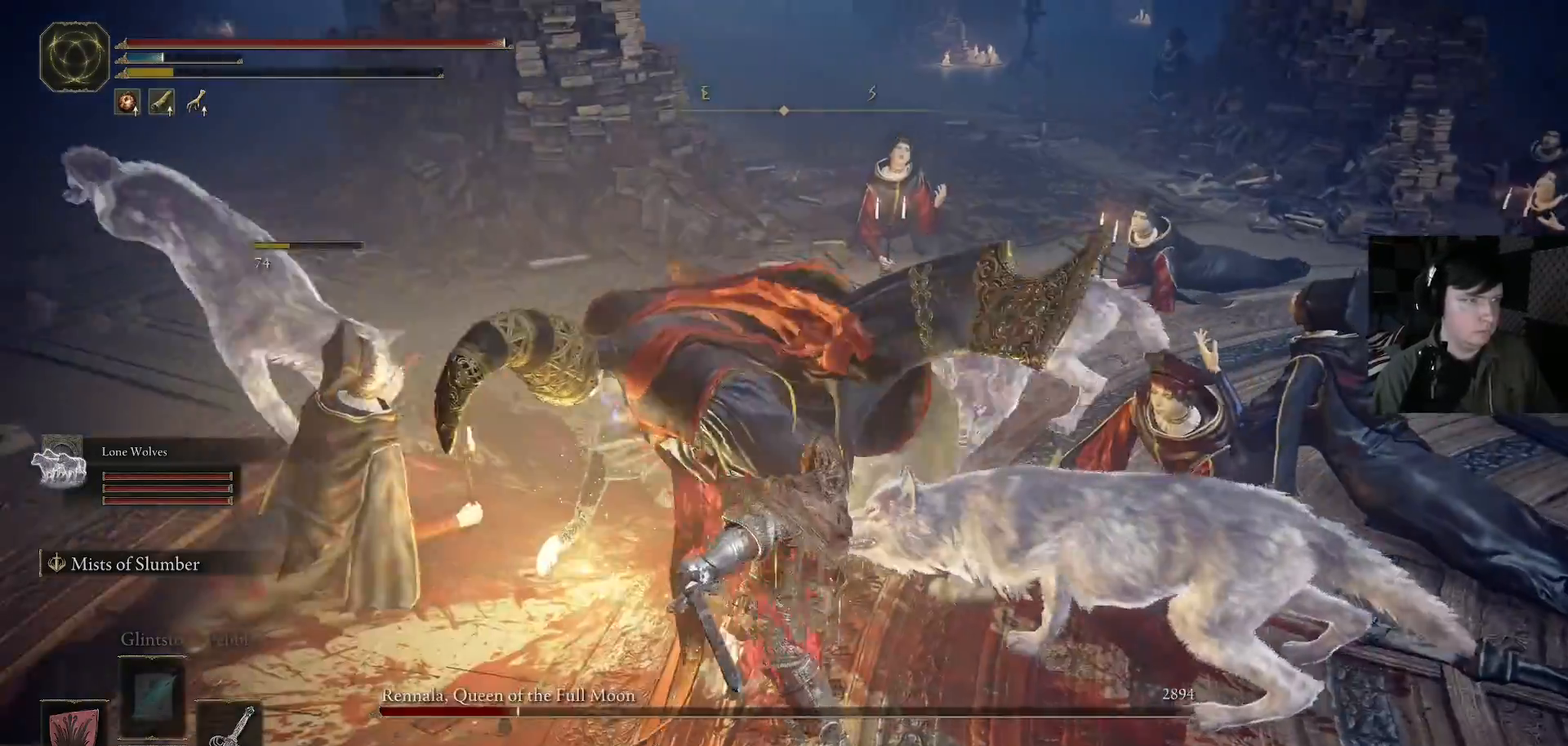
{"buttons": [], "left_stick": "up", "right_stick": "center", "events": [[67, "R1", "down"], [67, "right_stick", "up-left"], [167, "R1", "up"], [200, "right_stick", "center"], [267, "right_stick", "up-left"], [367, "right_stick", "center"], [433, "right_stick", "up"], [500, "right_stick", "center"]]}
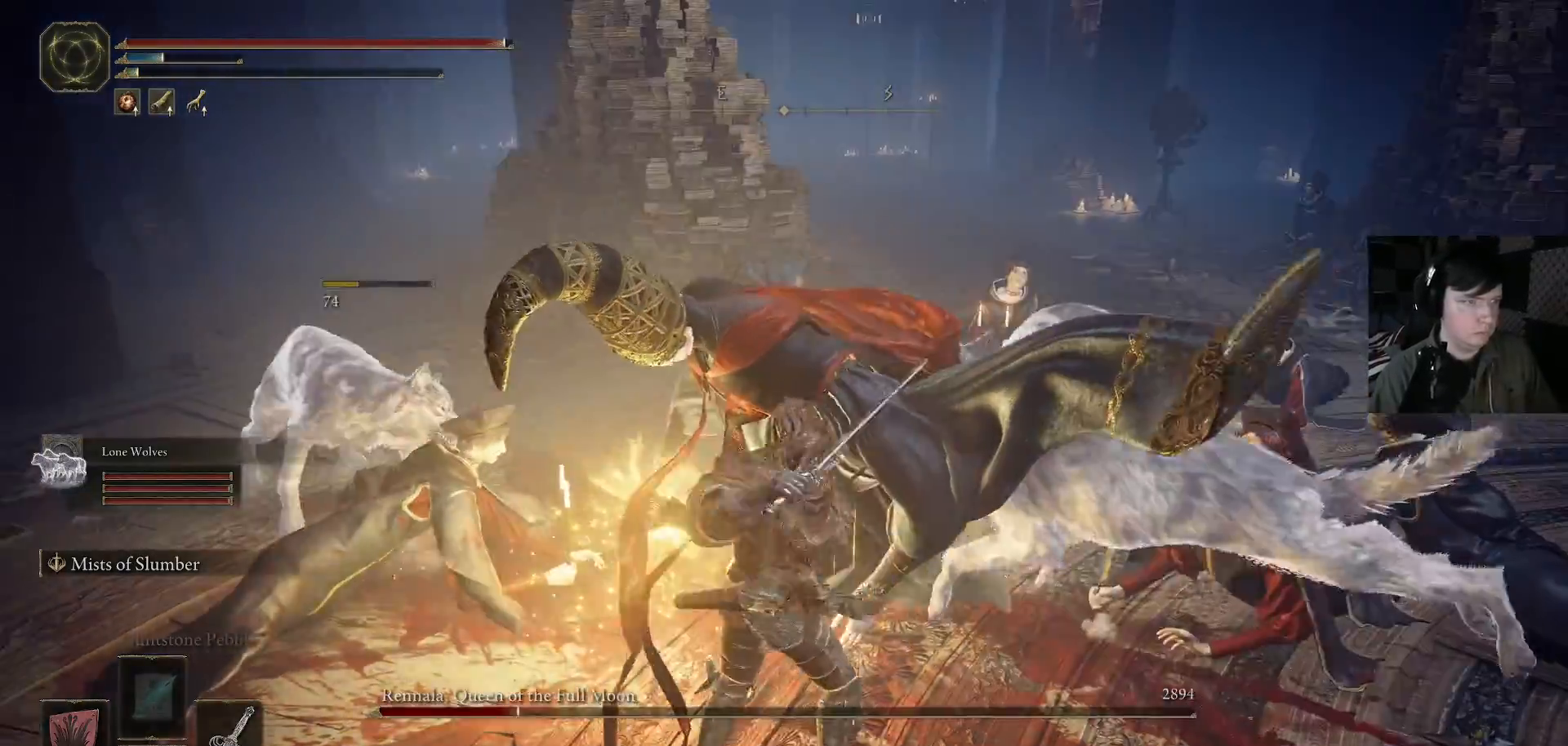
{"buttons": ["R1"], "left_stick": "up-left", "right_stick": "center", "events": [[167, "right_stick", "up"], [200, "R1", "down"], [233, "right_stick", "center"], [267, "R1", "up"], [300, "left_stick", "center"], [367, "R1", "down"], [367, "right_stick", "up-left"], [433, "R1", "up"], [433, "left_stick", "up-left"], [433, "right_stick", "center"], [500, "R1", "down"]]}
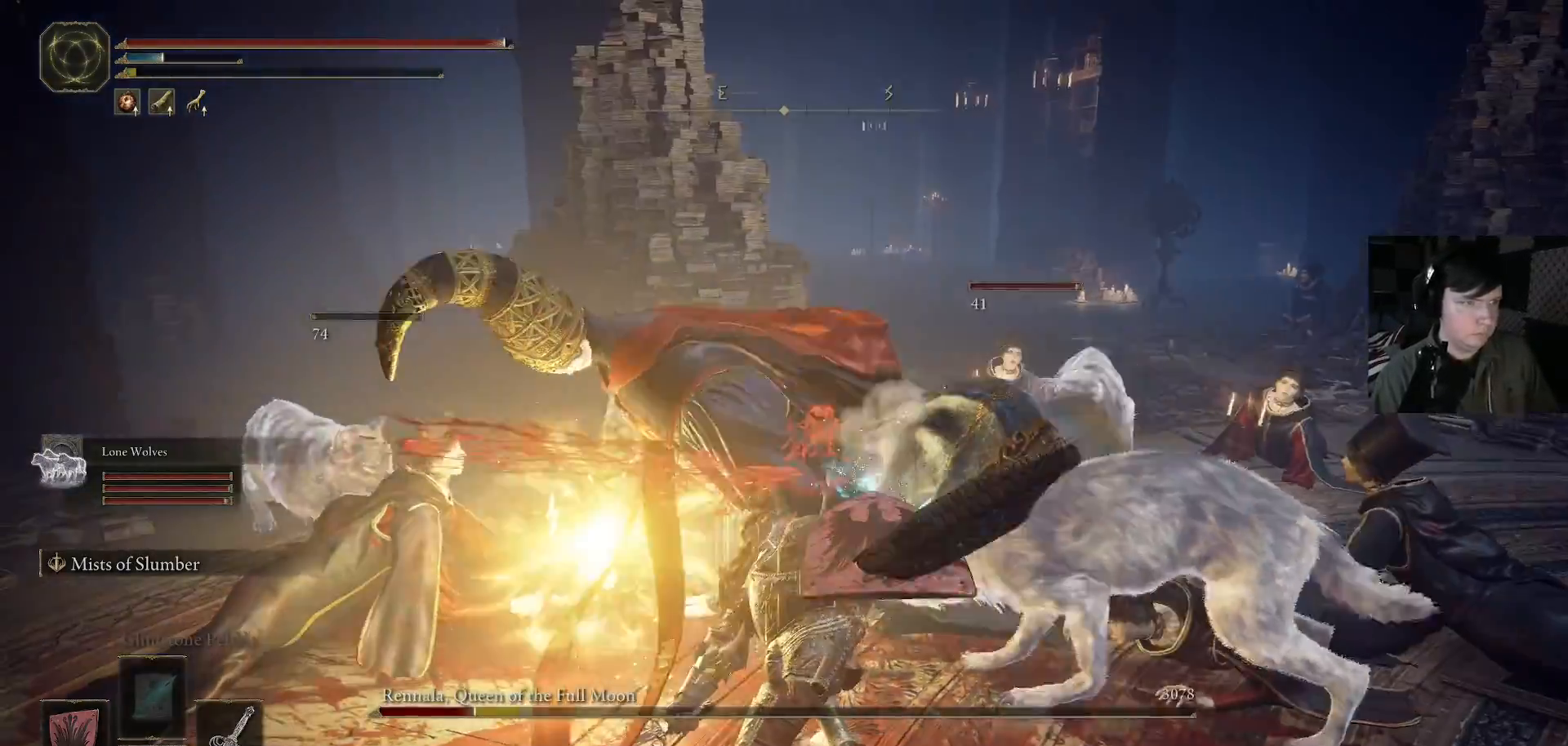
{"buttons": [], "left_stick": "up", "right_stick": "center", "events": [[100, "R1", "up"], [133, "left_stick", "up"], [200, "right_stick", "up"], [300, "right_stick", "center"], [367, "right_stick", "up-right"], [400, "R1", "down"], [467, "R1", "up"], [467, "right_stick", "center"]]}